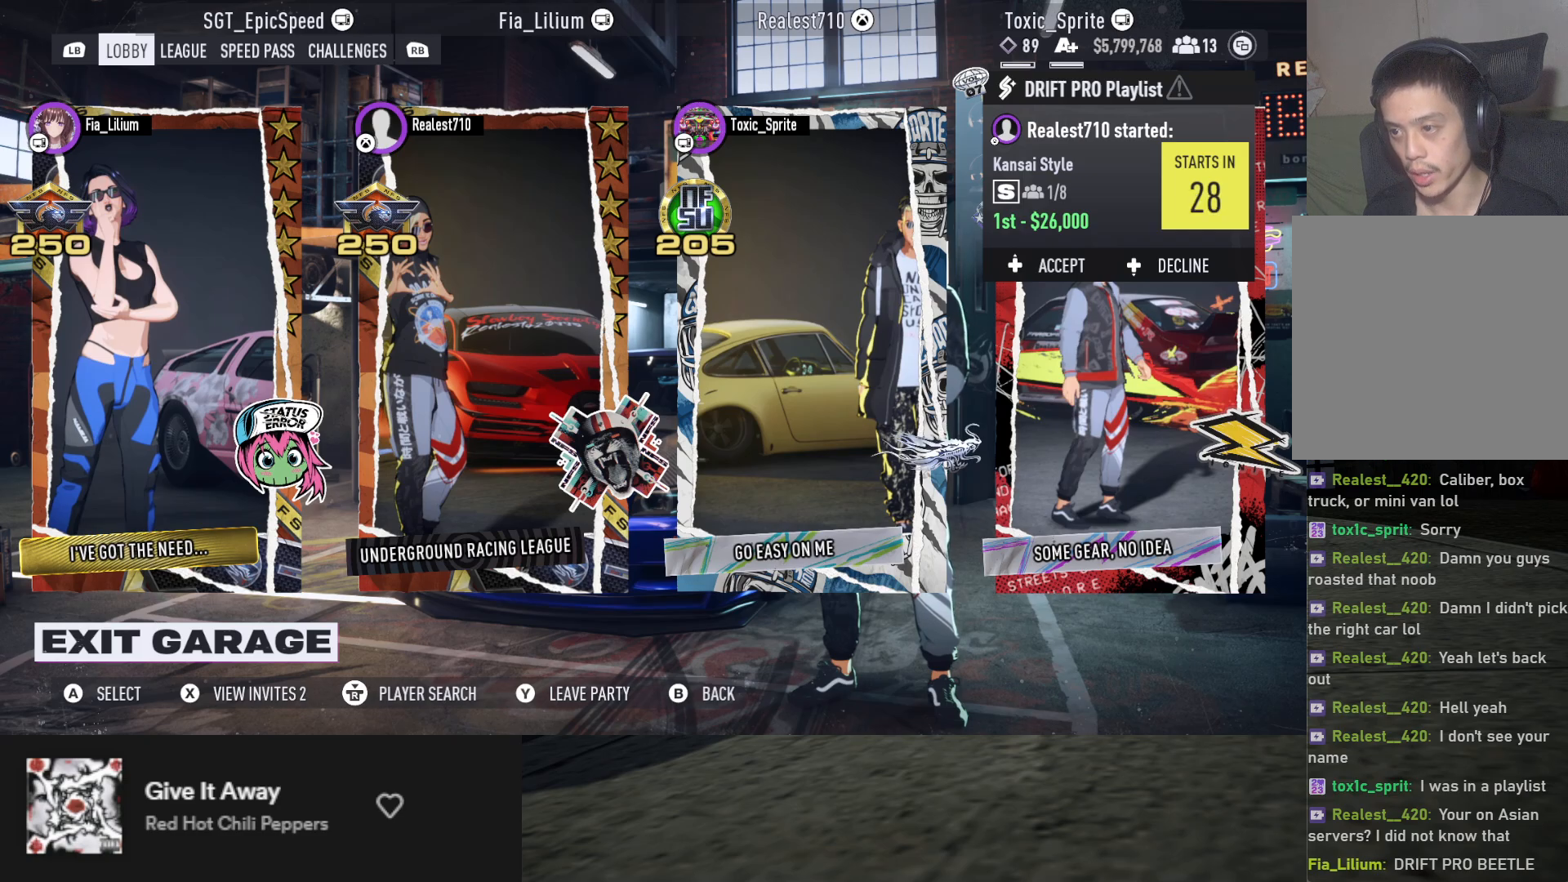
Gameplay with a controller (Xbox layout); each line is a JSON object with the inputs held at the frame after it. "events" lists button and stick changes between this image and that frame as [ms after this image, input, new state], when the widget could be followed in between.
{"buttons": [], "left_stick": "up", "right_stick": "center", "events": []}
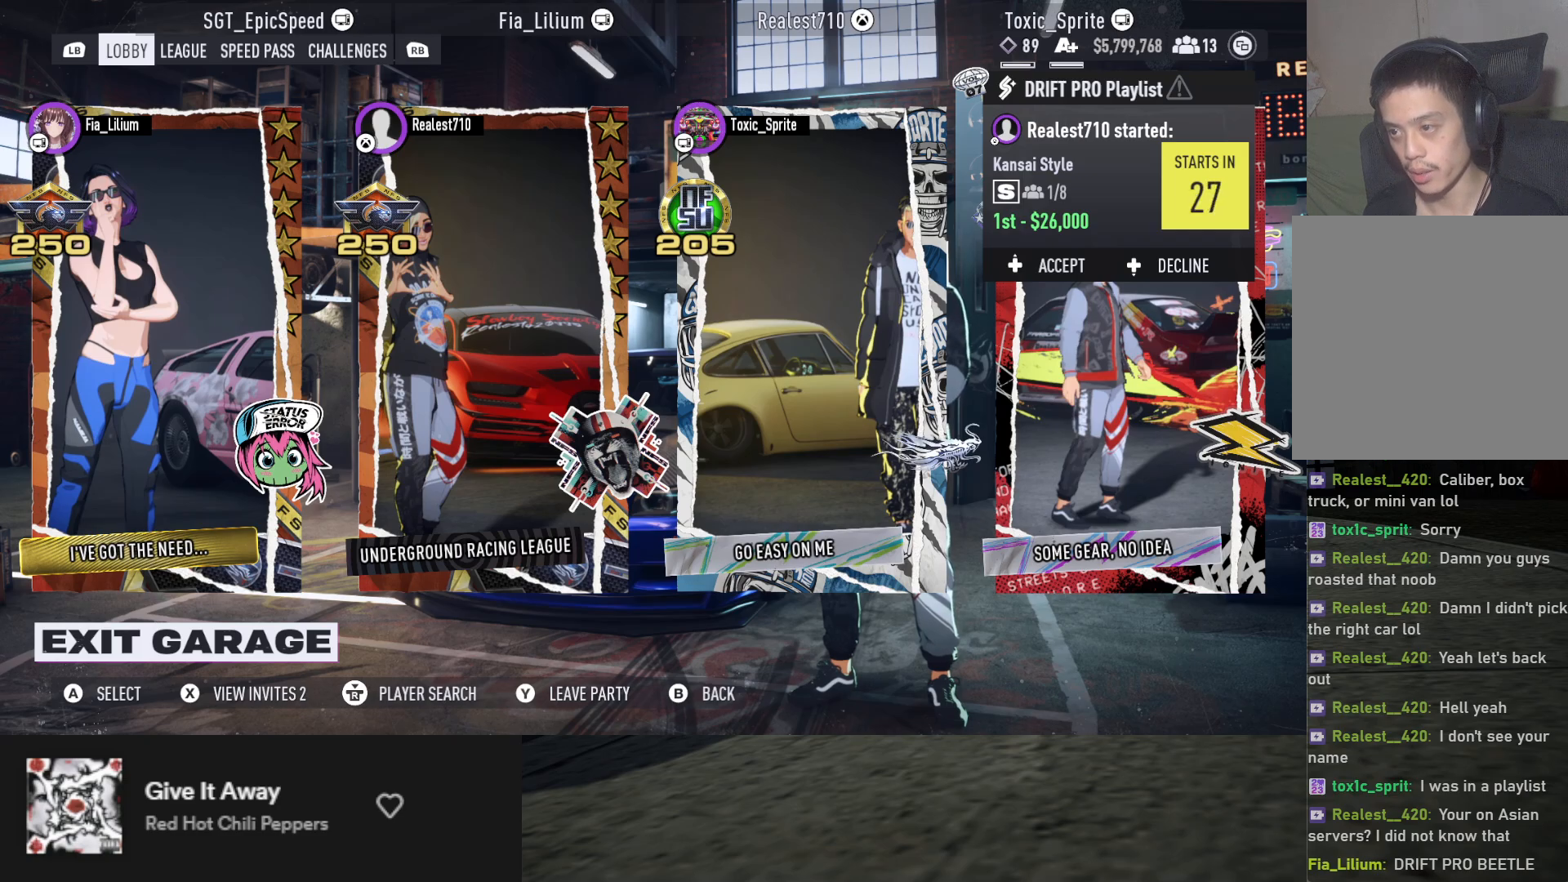
{"buttons": [], "left_stick": "up", "right_stick": "center", "events": []}
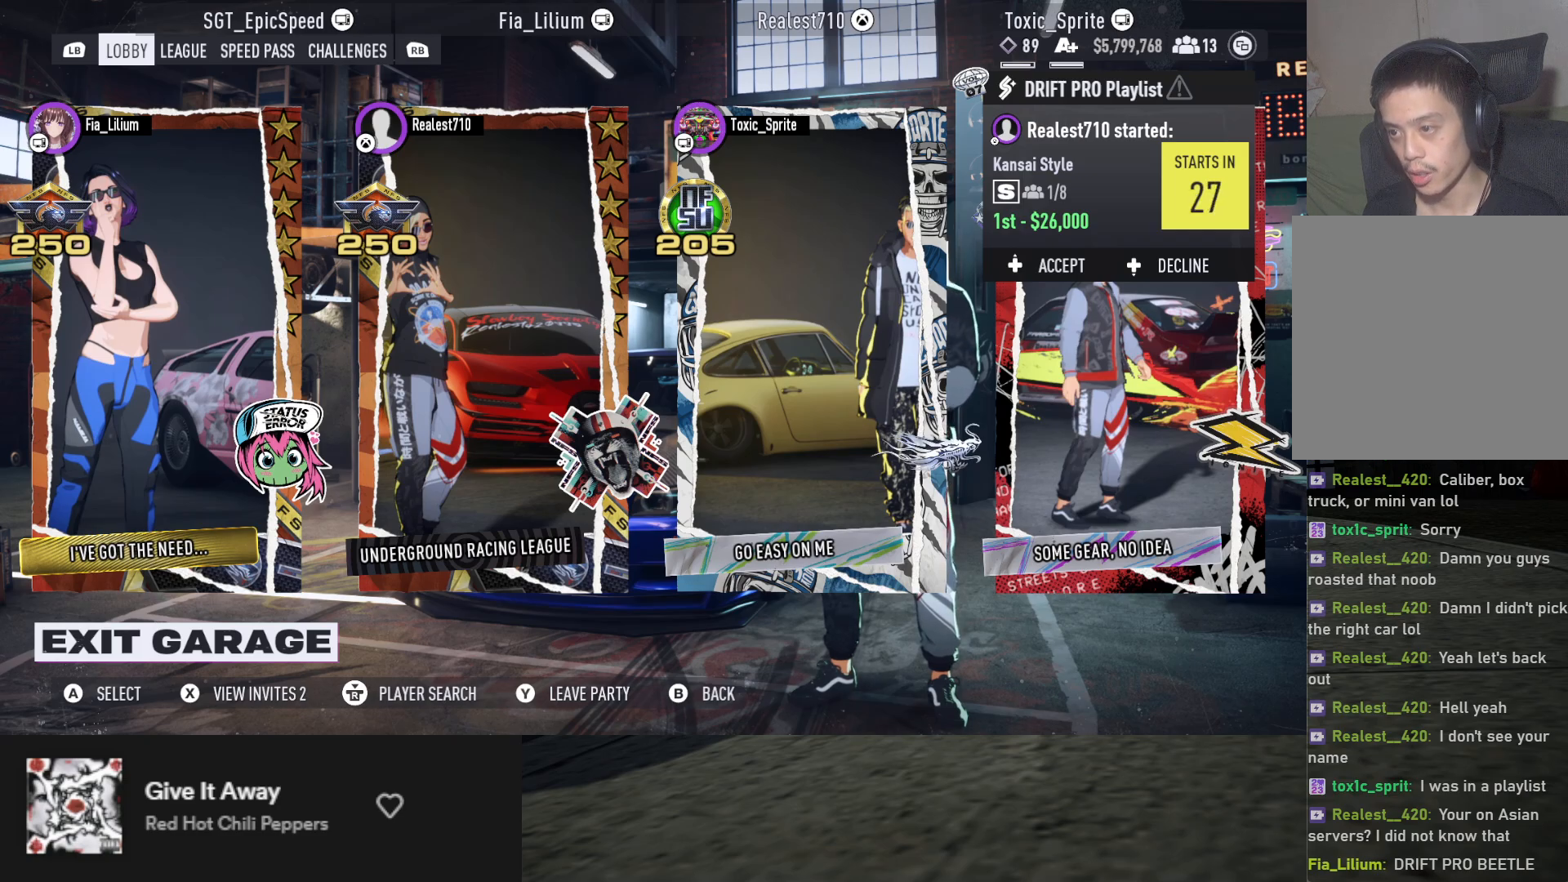
{"buttons": [], "left_stick": "up", "right_stick": "center", "events": [[217, "DPAD_DOWN", "down"], [283, "DPAD_DOWN", "up"]]}
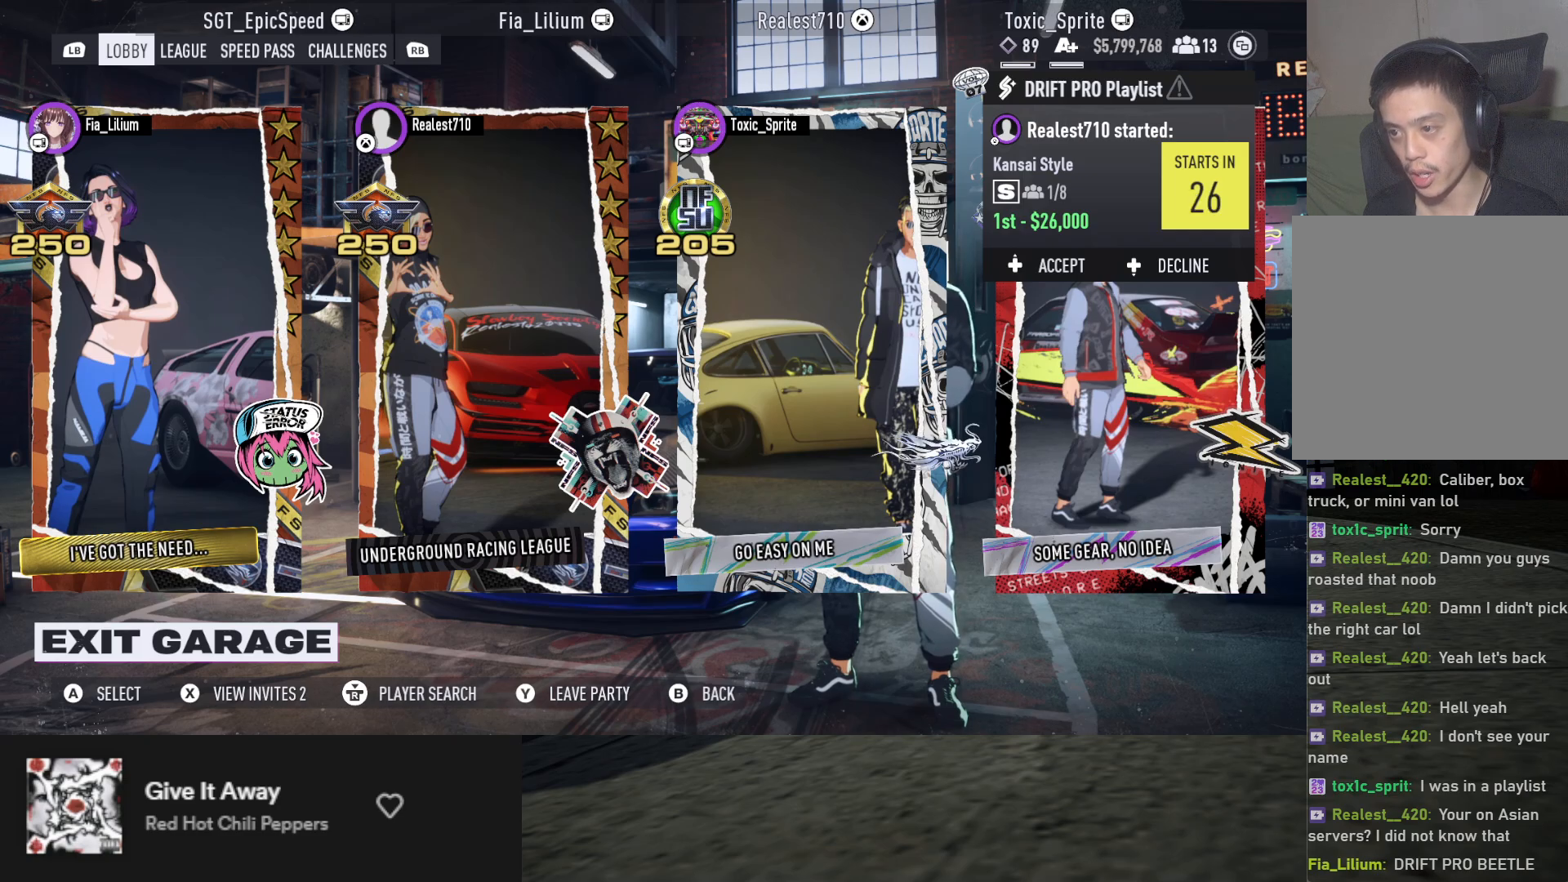
{"buttons": [], "left_stick": "up", "right_stick": "center", "events": []}
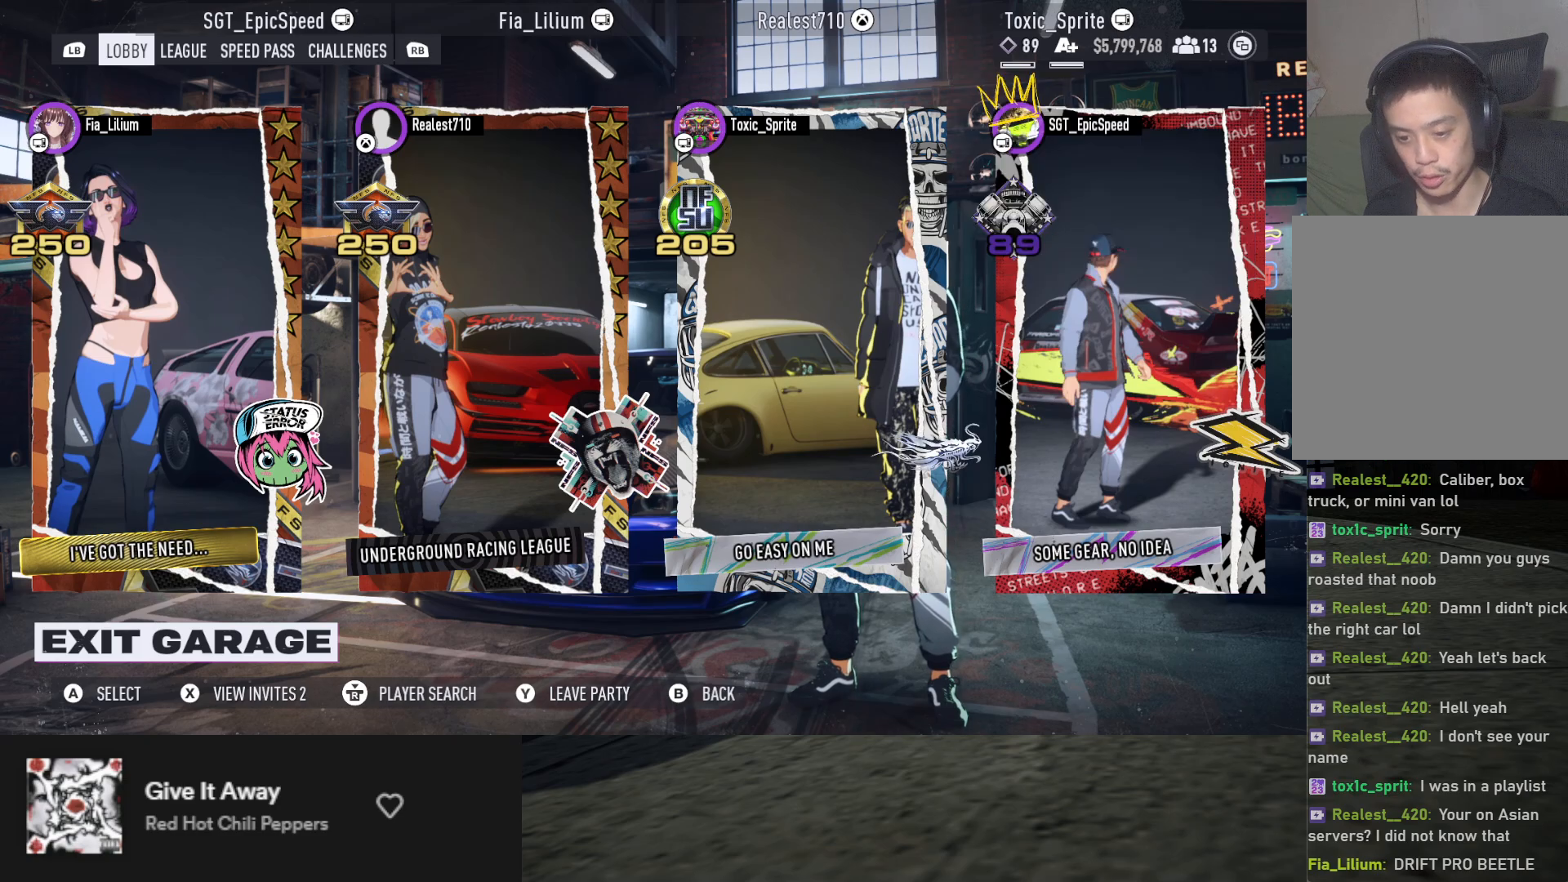
{"buttons": [], "left_stick": "up", "right_stick": "center", "events": [[67, "Y", "down"], [233, "Y", "up"]]}
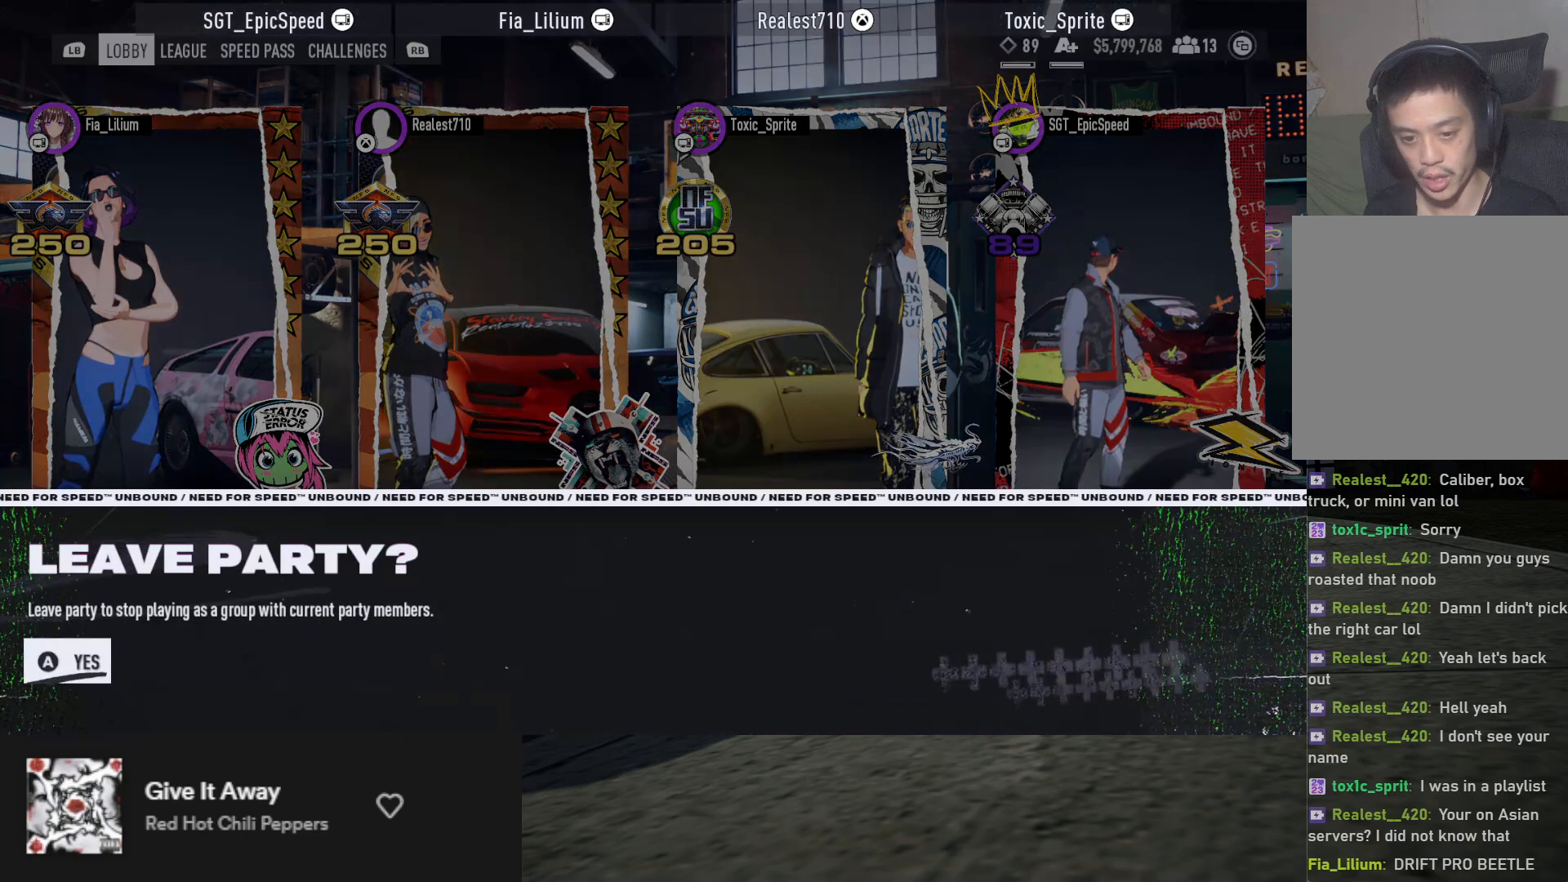
{"buttons": [], "left_stick": "up", "right_stick": "center", "events": [[333, "A", "down"], [417, "A", "up"]]}
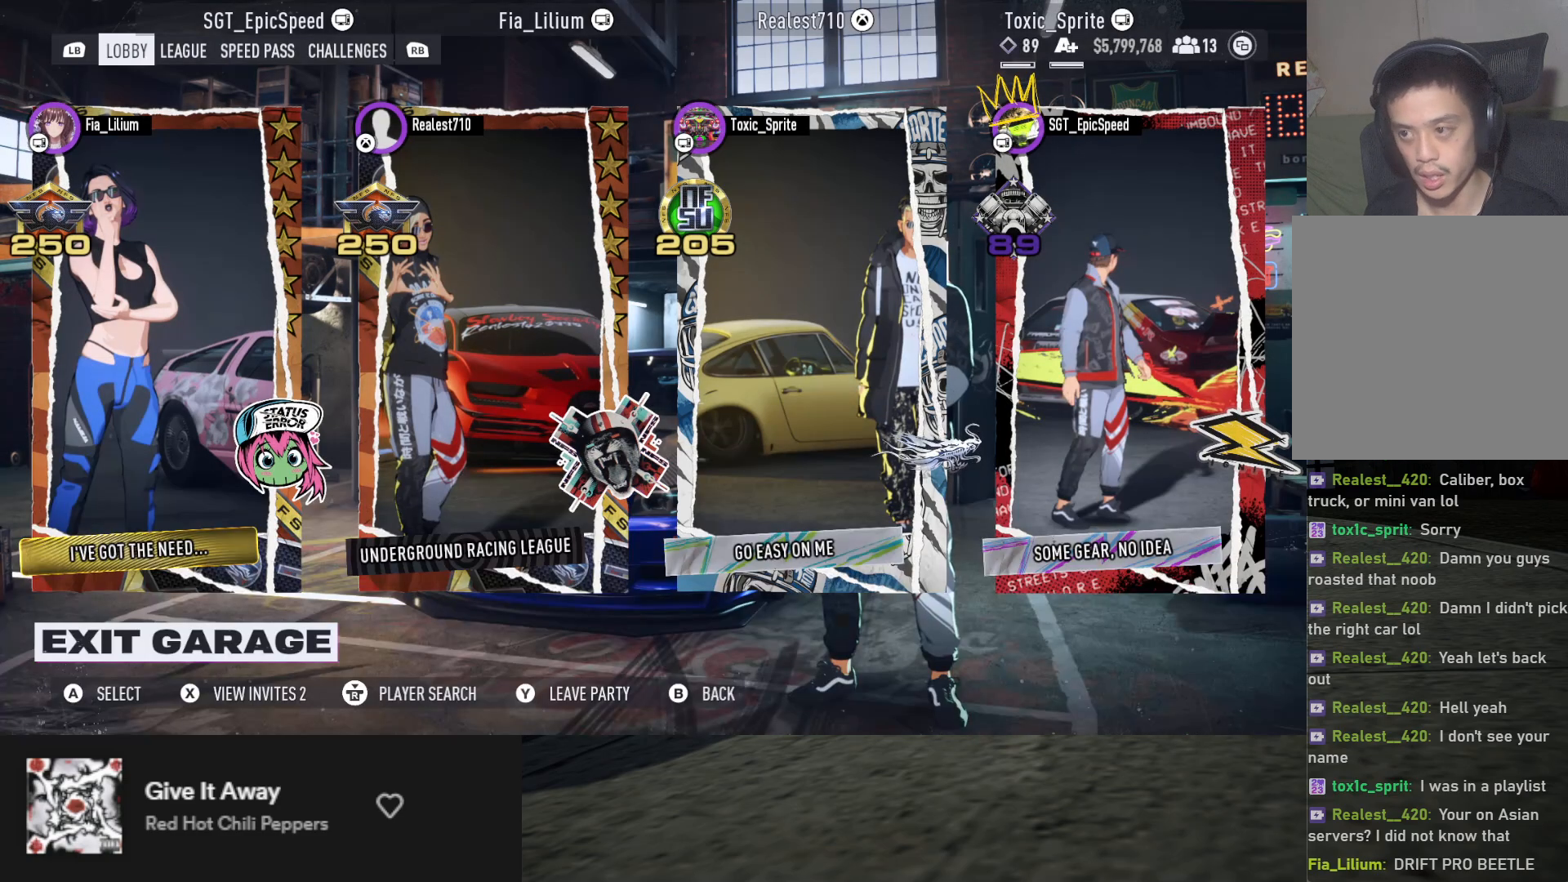
{"buttons": [], "left_stick": "up", "right_stick": "center", "events": []}
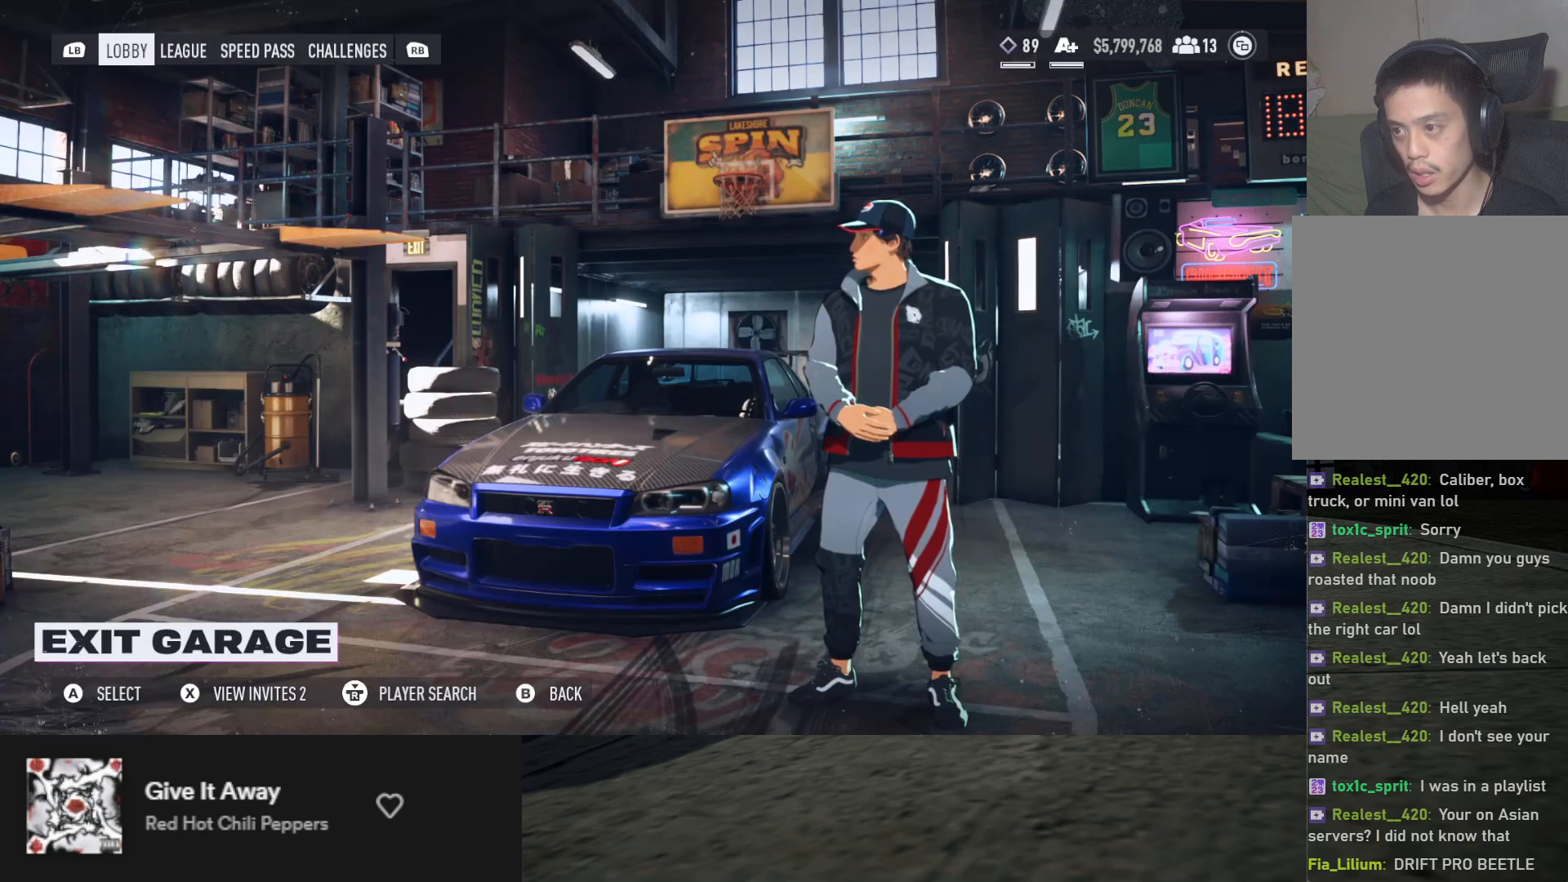
{"buttons": [], "left_stick": "up", "right_stick": "center", "events": []}
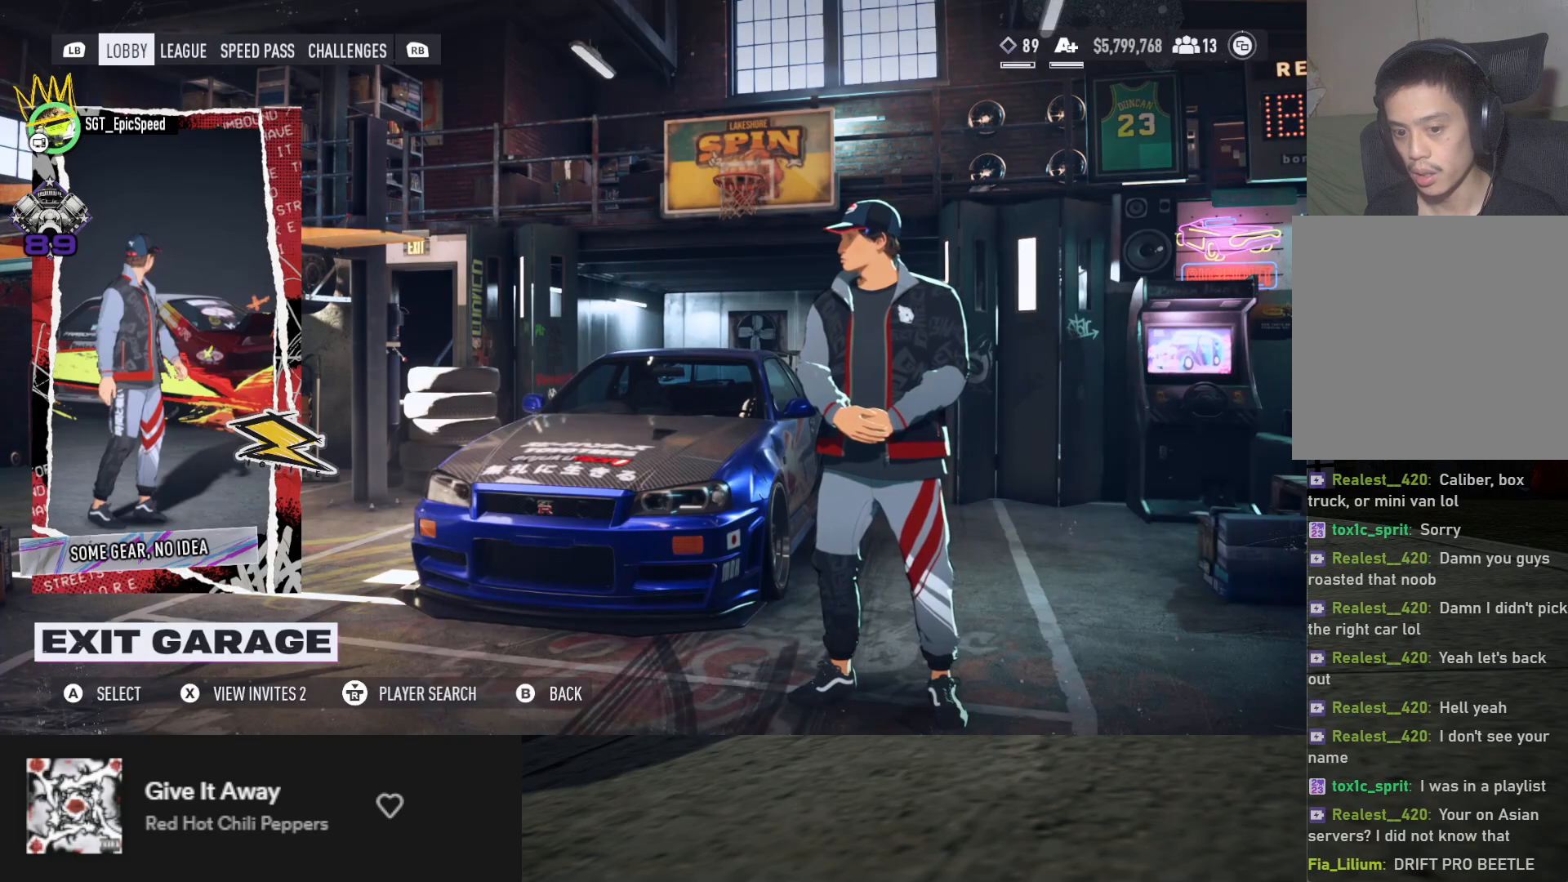
{"buttons": [], "left_stick": "up", "right_stick": "center", "events": []}
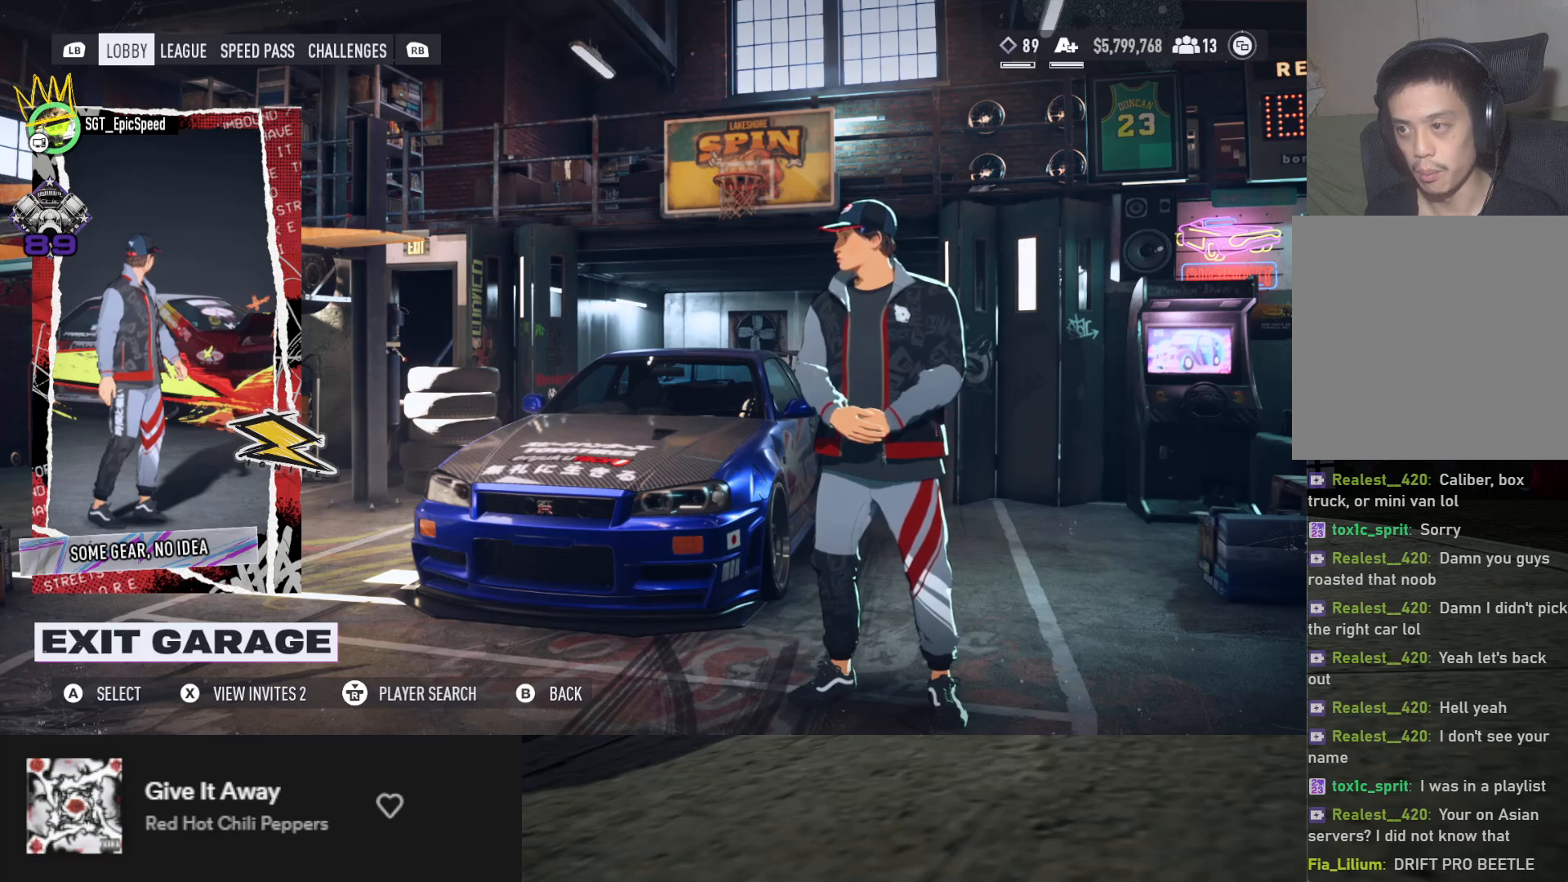
{"buttons": [], "left_stick": "up", "right_stick": "center", "events": []}
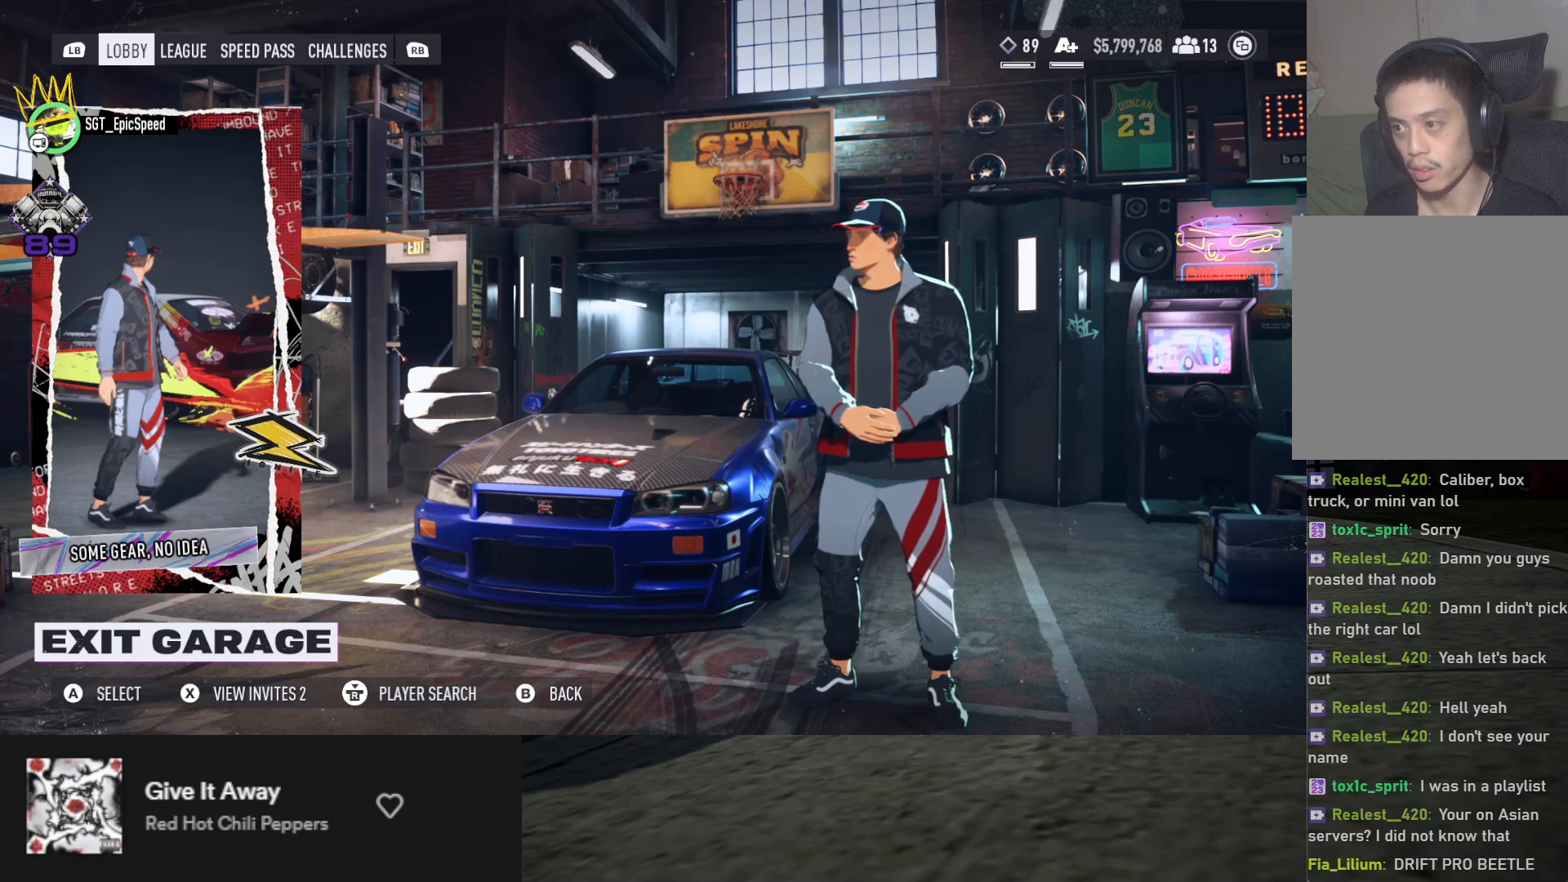
{"buttons": [], "left_stick": "up", "right_stick": "center", "events": []}
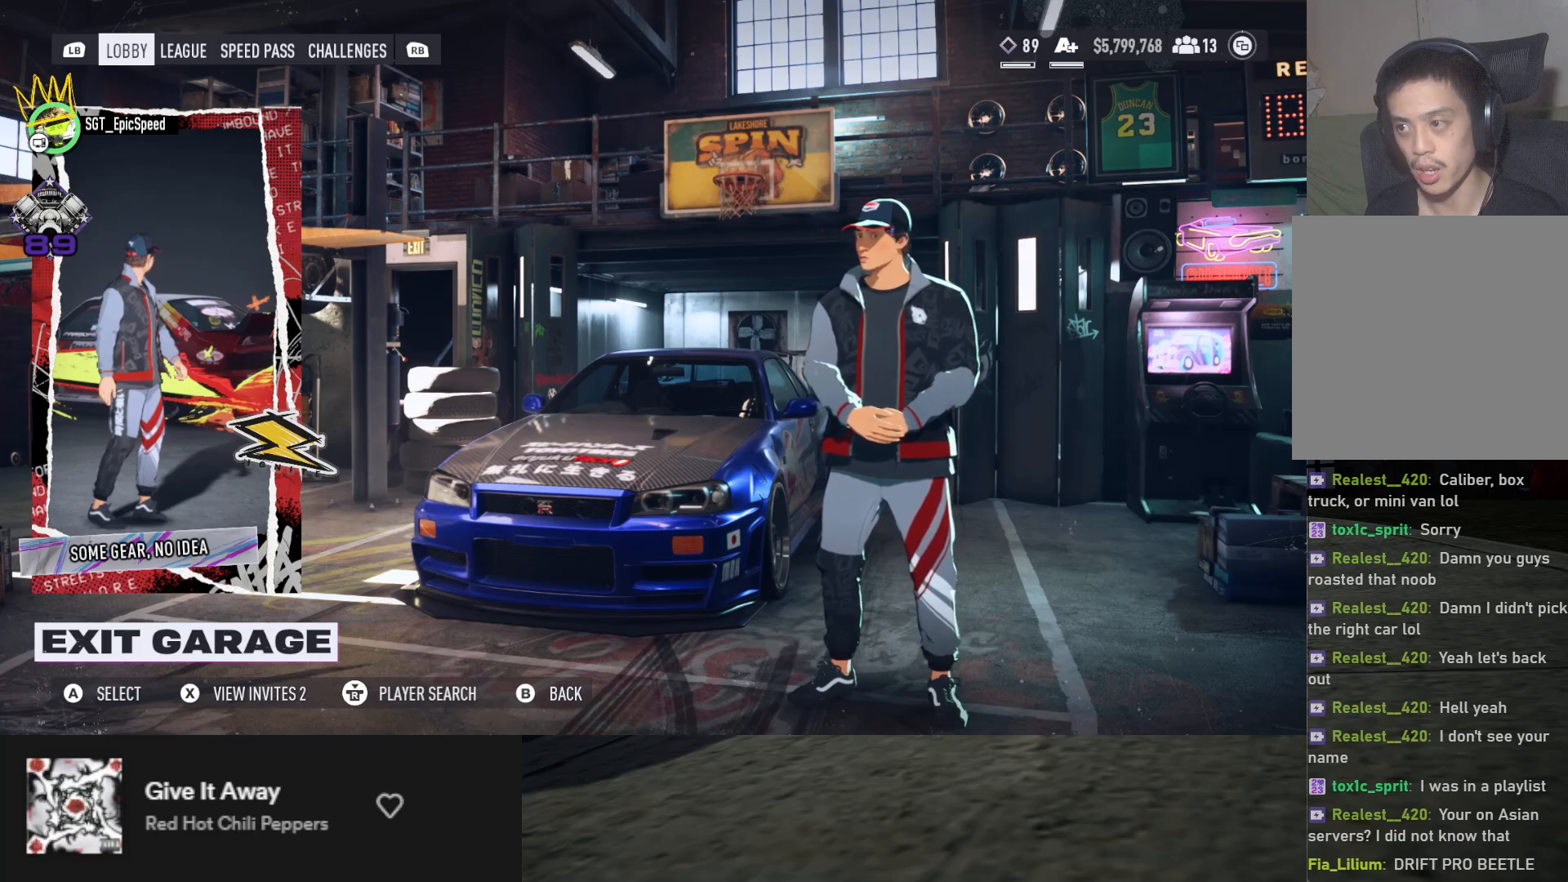
{"buttons": [], "left_stick": "up", "right_stick": "center", "events": [[100, "SELECT", "down"], [200, "SELECT", "up"]]}
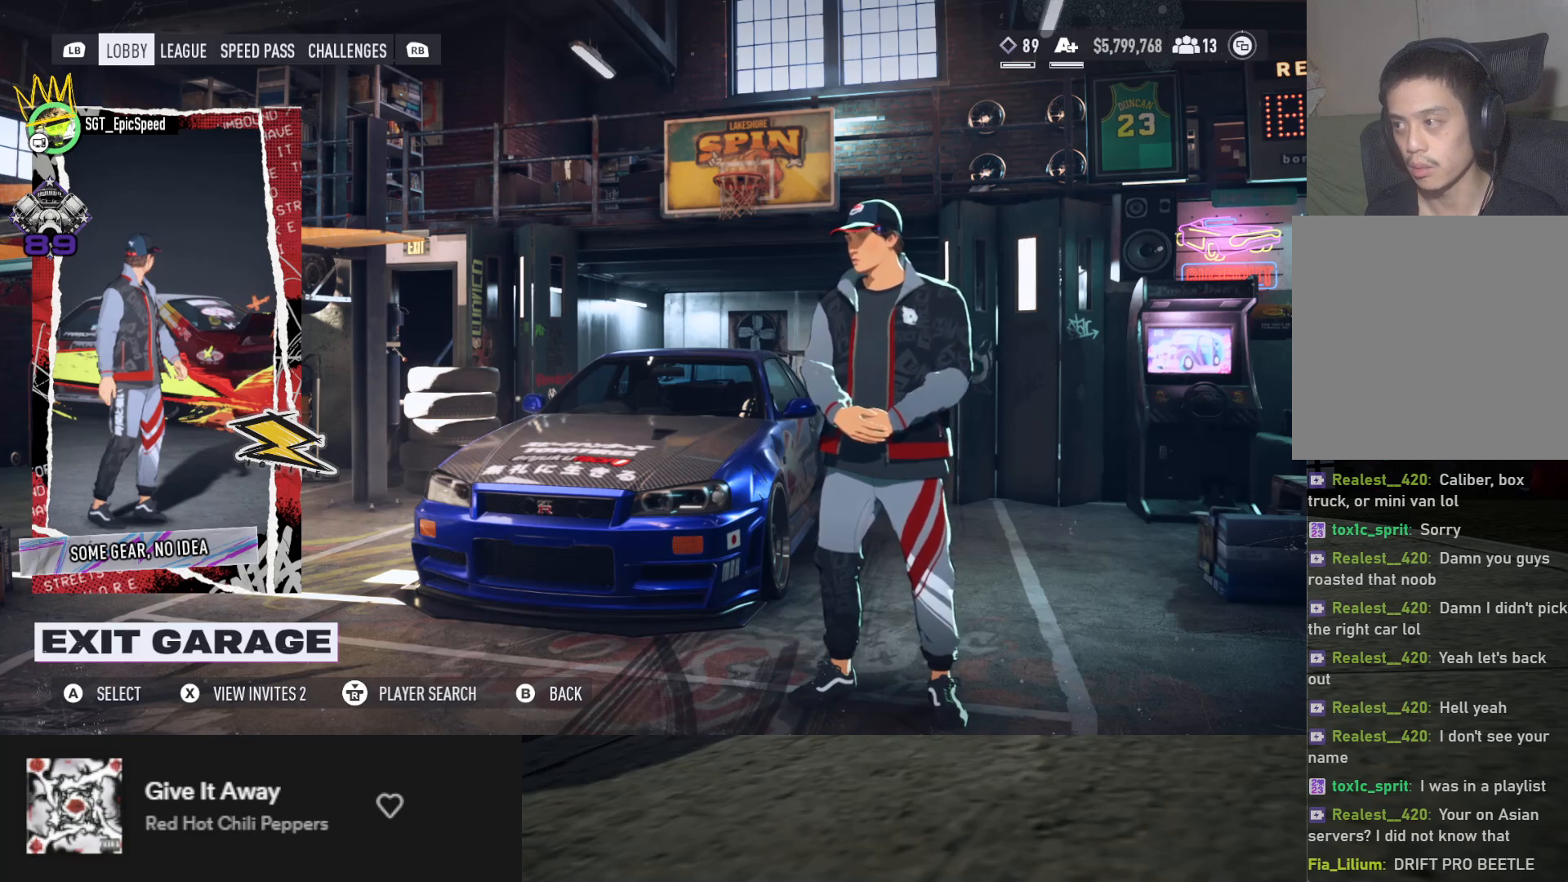
{"buttons": ["SELECT"], "left_stick": "up", "right_stick": "center", "events": [[67, "SELECT", "down"]]}
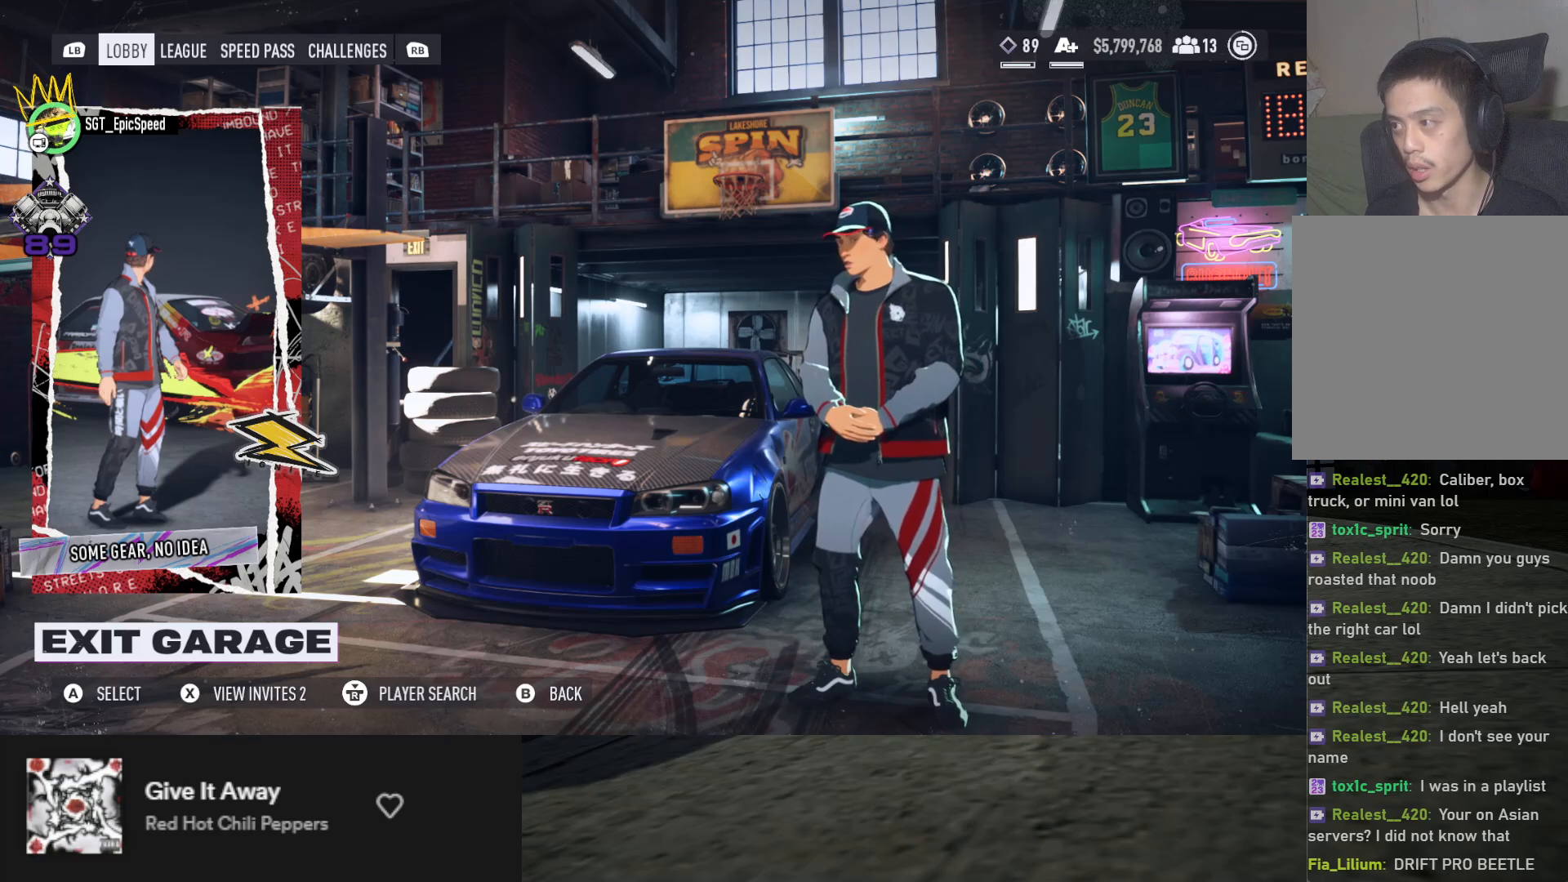
{"buttons": ["SELECT"], "left_stick": "up", "right_stick": "center", "events": []}
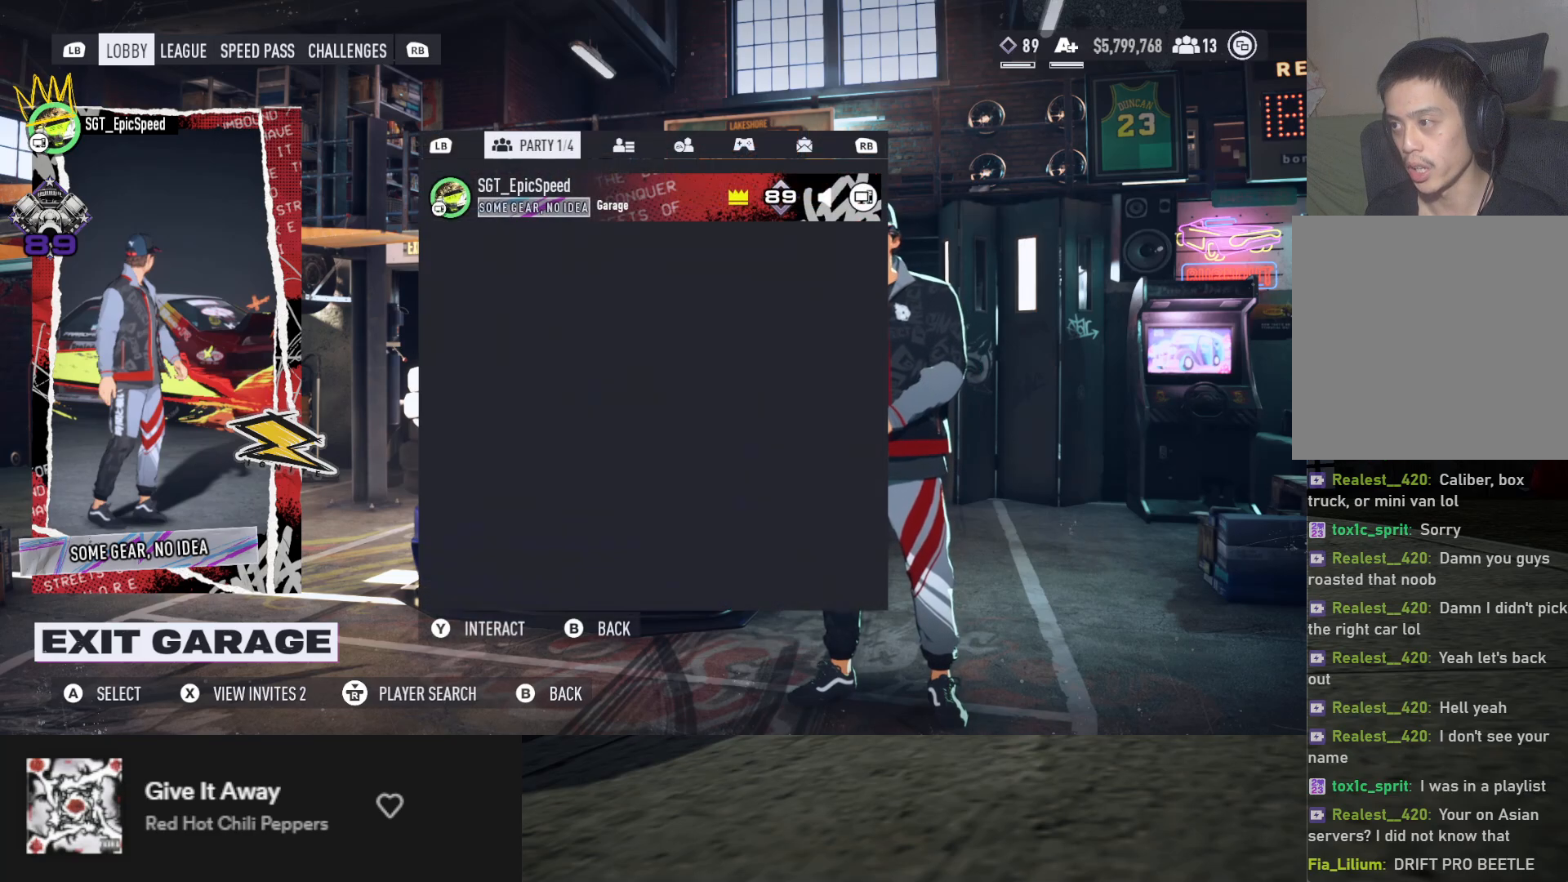
{"buttons": ["R1"], "left_stick": "up", "right_stick": "center", "events": [[250, "SELECT", "up"], [450, "R1", "down"]]}
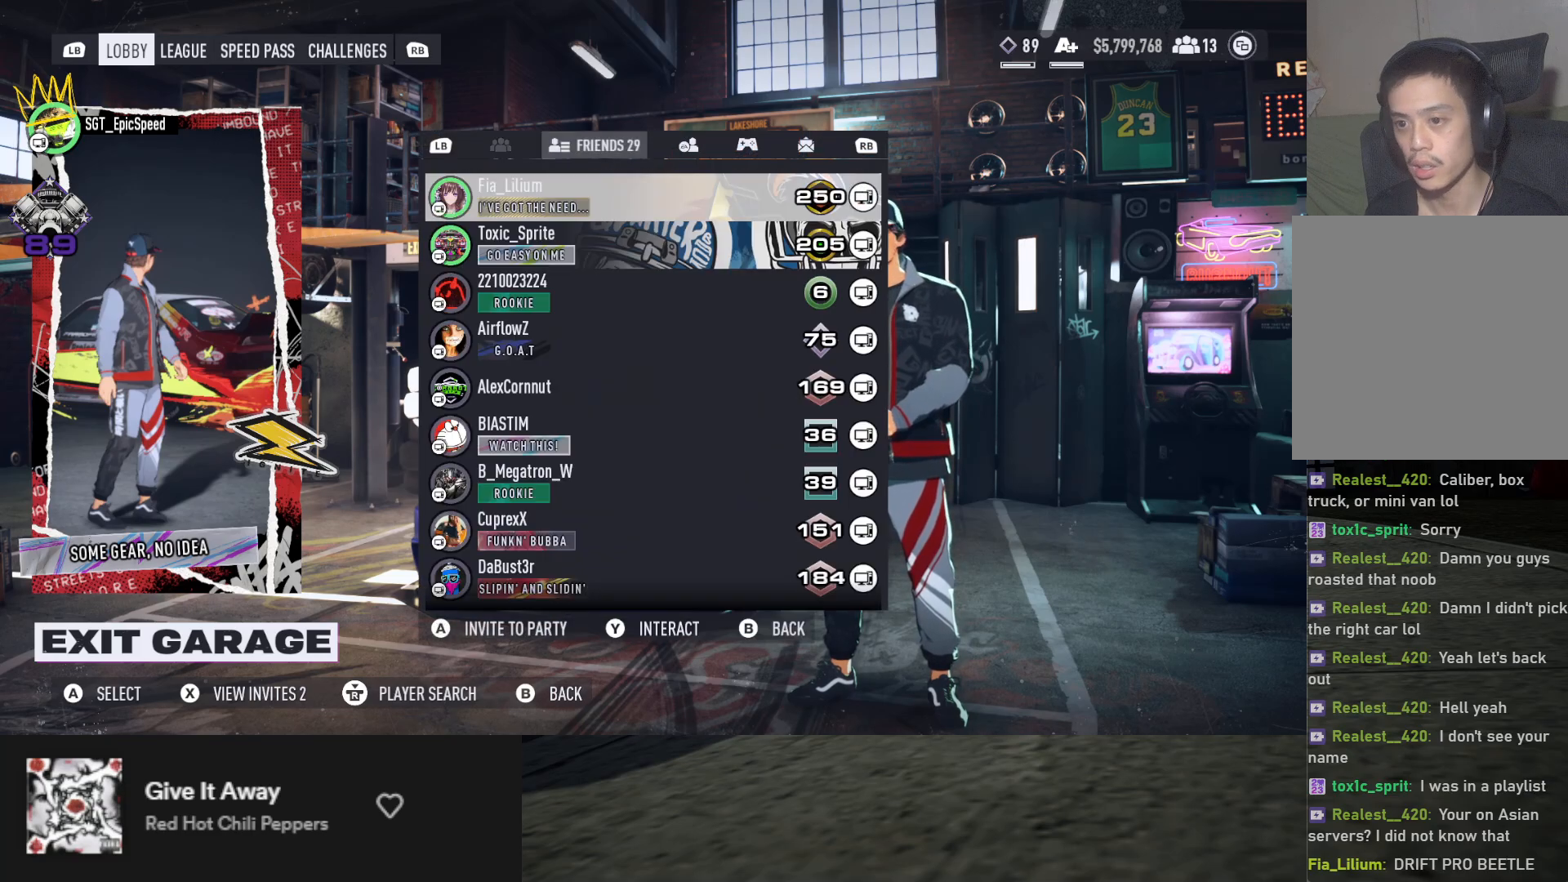
{"buttons": [], "left_stick": "up", "right_stick": "center", "events": [[50, "R1", "up"]]}
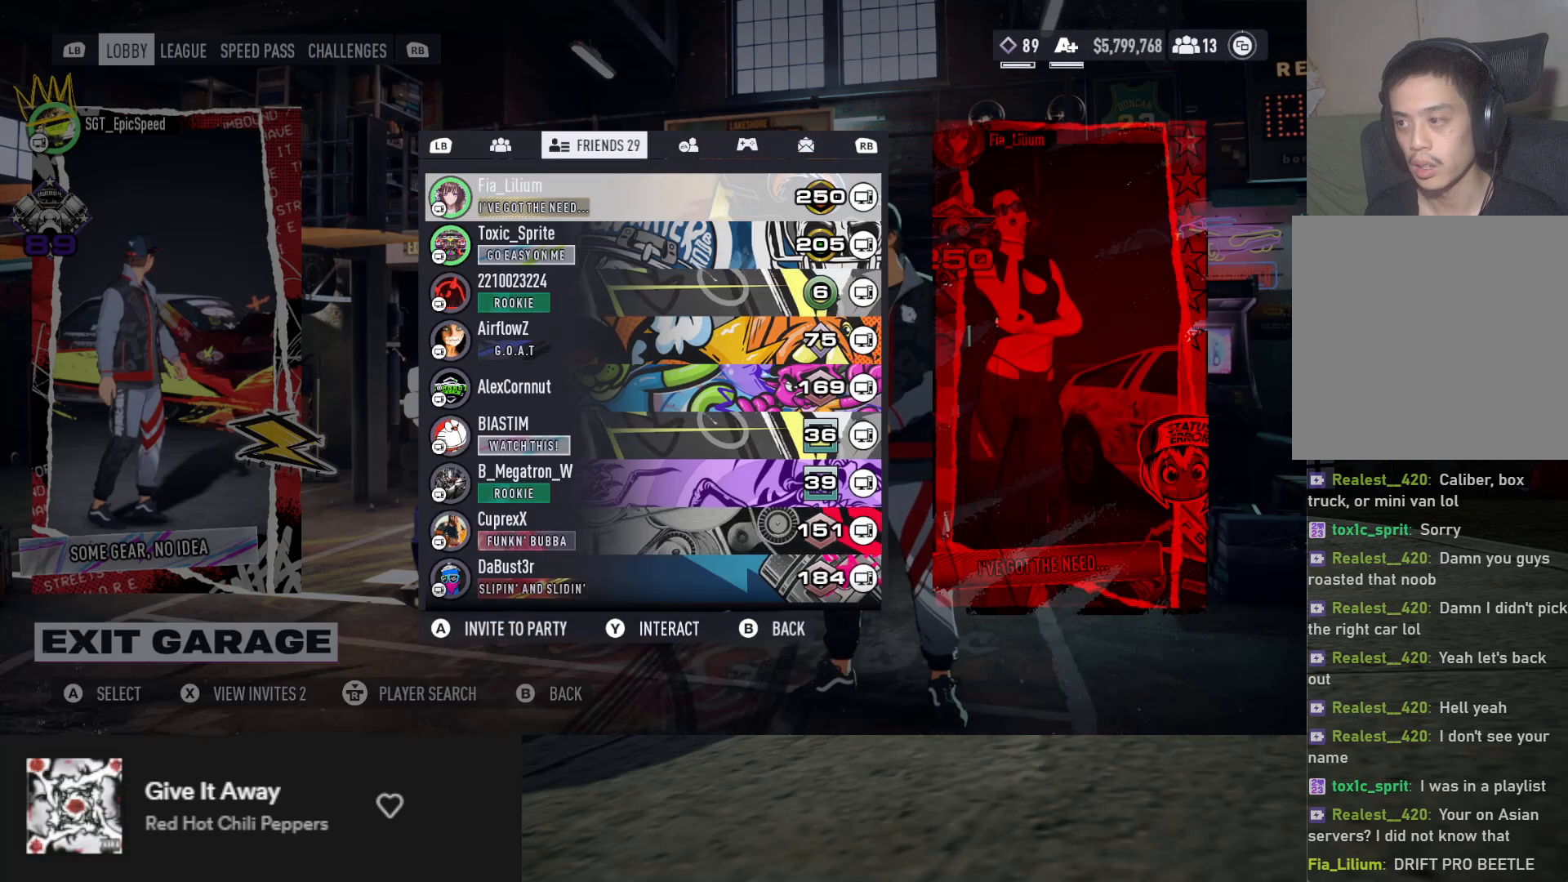
{"buttons": [], "left_stick": "up", "right_stick": "center", "events": []}
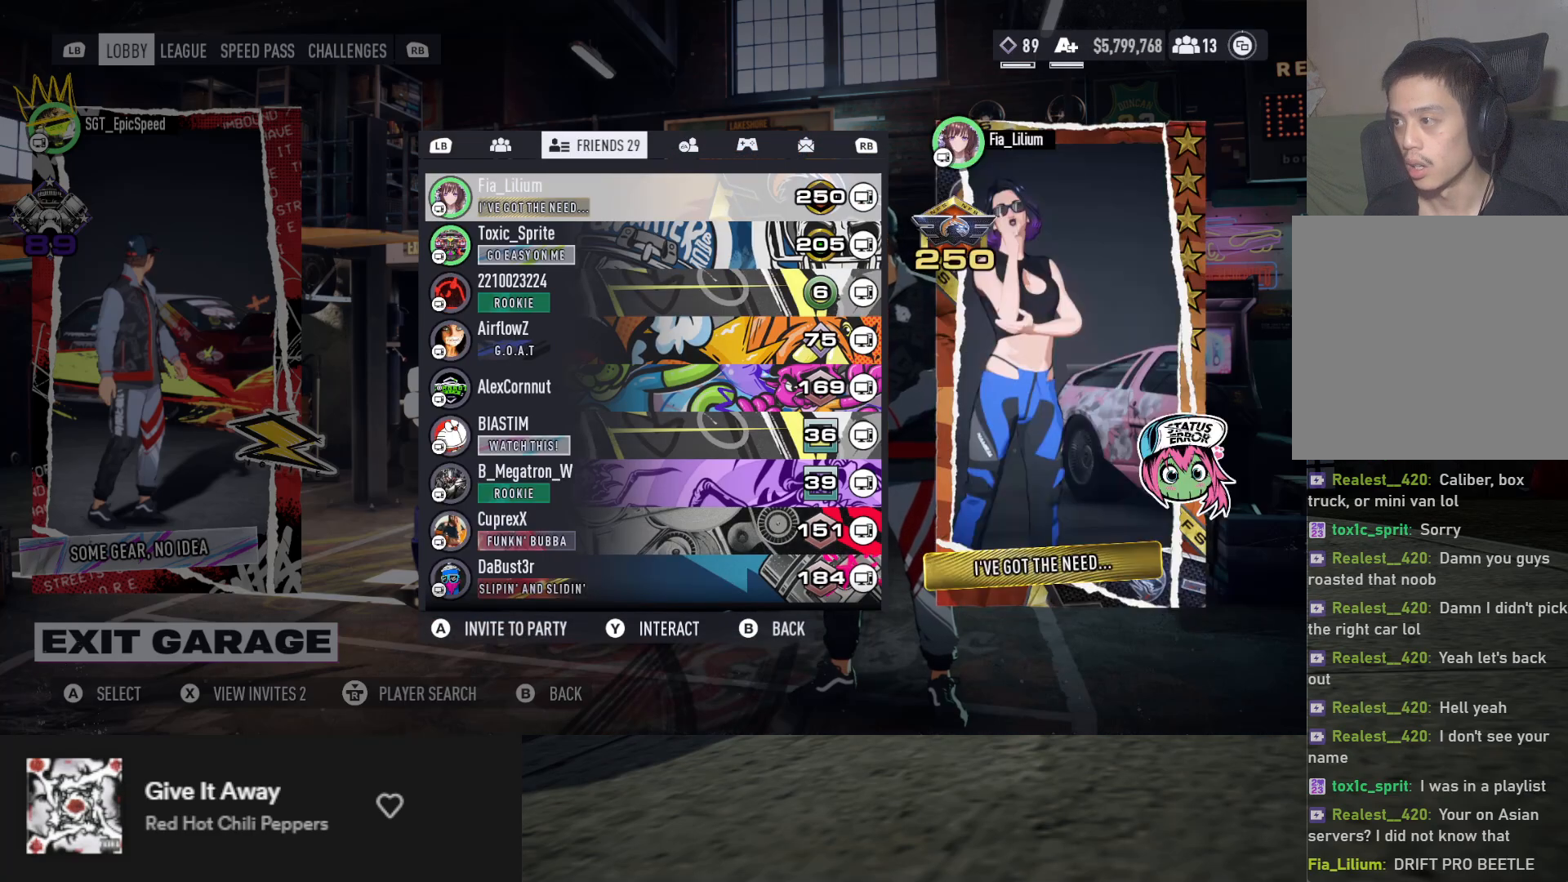
{"buttons": [], "left_stick": "up", "right_stick": "center", "events": []}
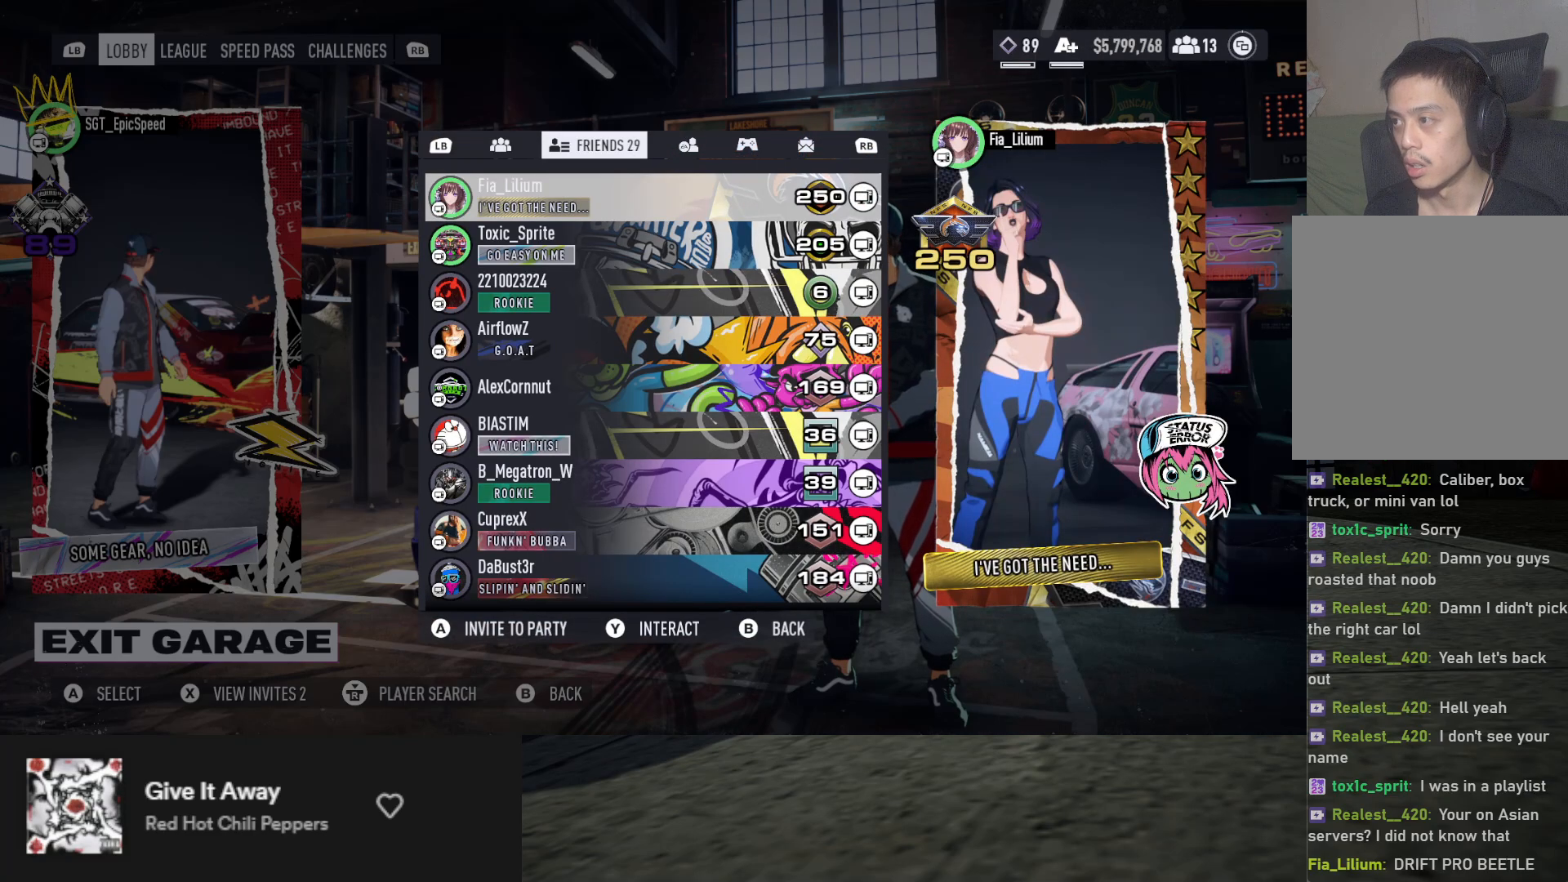
{"buttons": [], "left_stick": "up", "right_stick": "center", "events": [[133, "R1", "down"], [250, "R1", "up"], [367, "L1", "down"], [467, "L1", "up"]]}
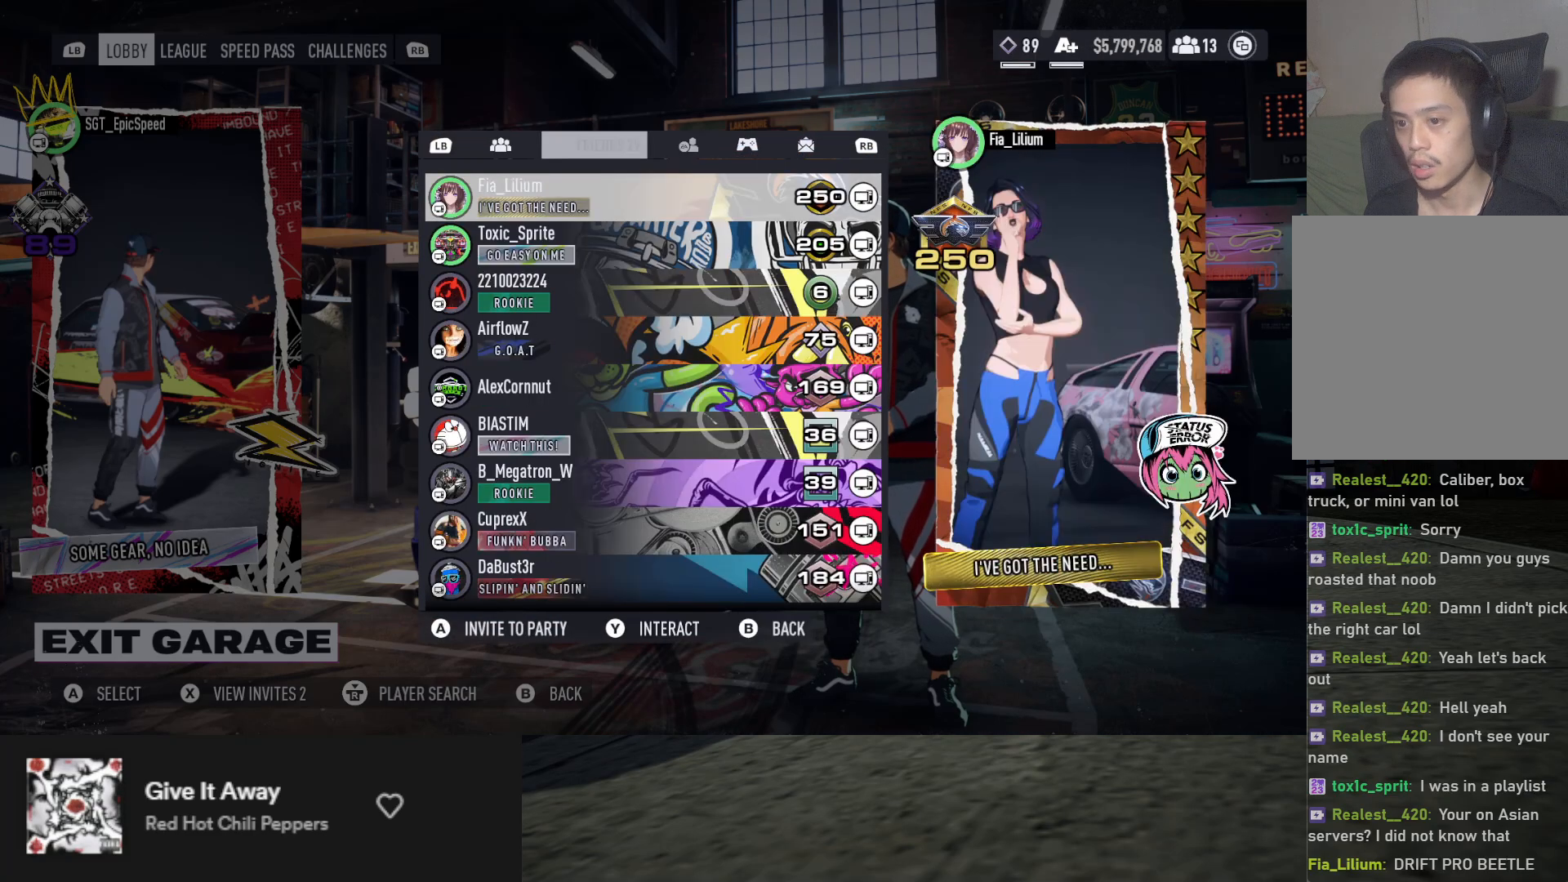
{"buttons": [], "left_stick": "up", "right_stick": "center", "events": [[150, "R1", "down"], [217, "R1", "up"]]}
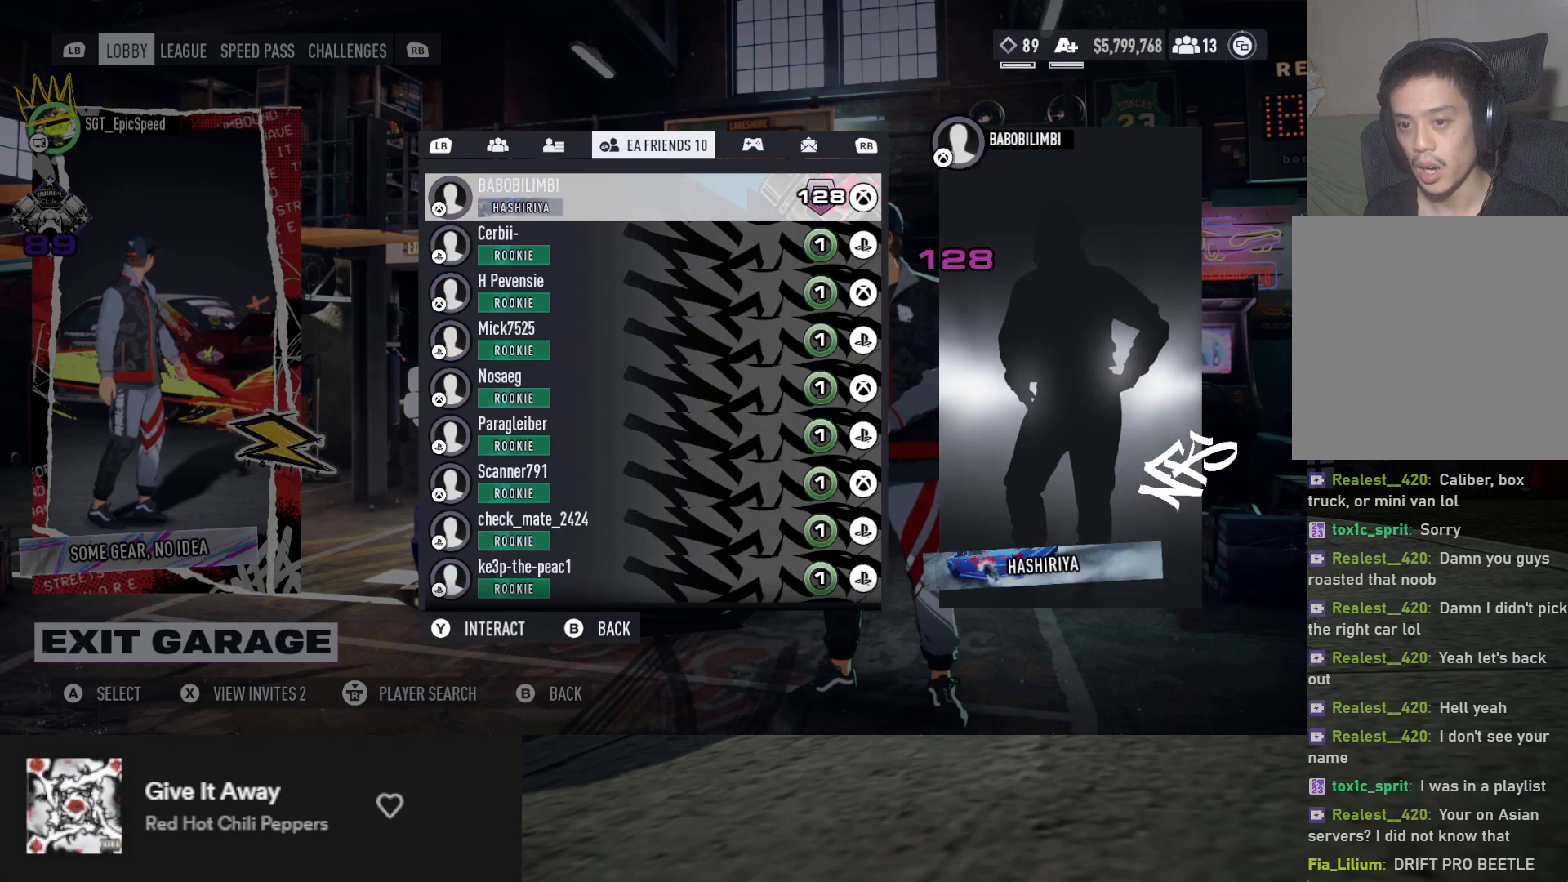
{"buttons": [], "left_stick": "up", "right_stick": "center", "events": []}
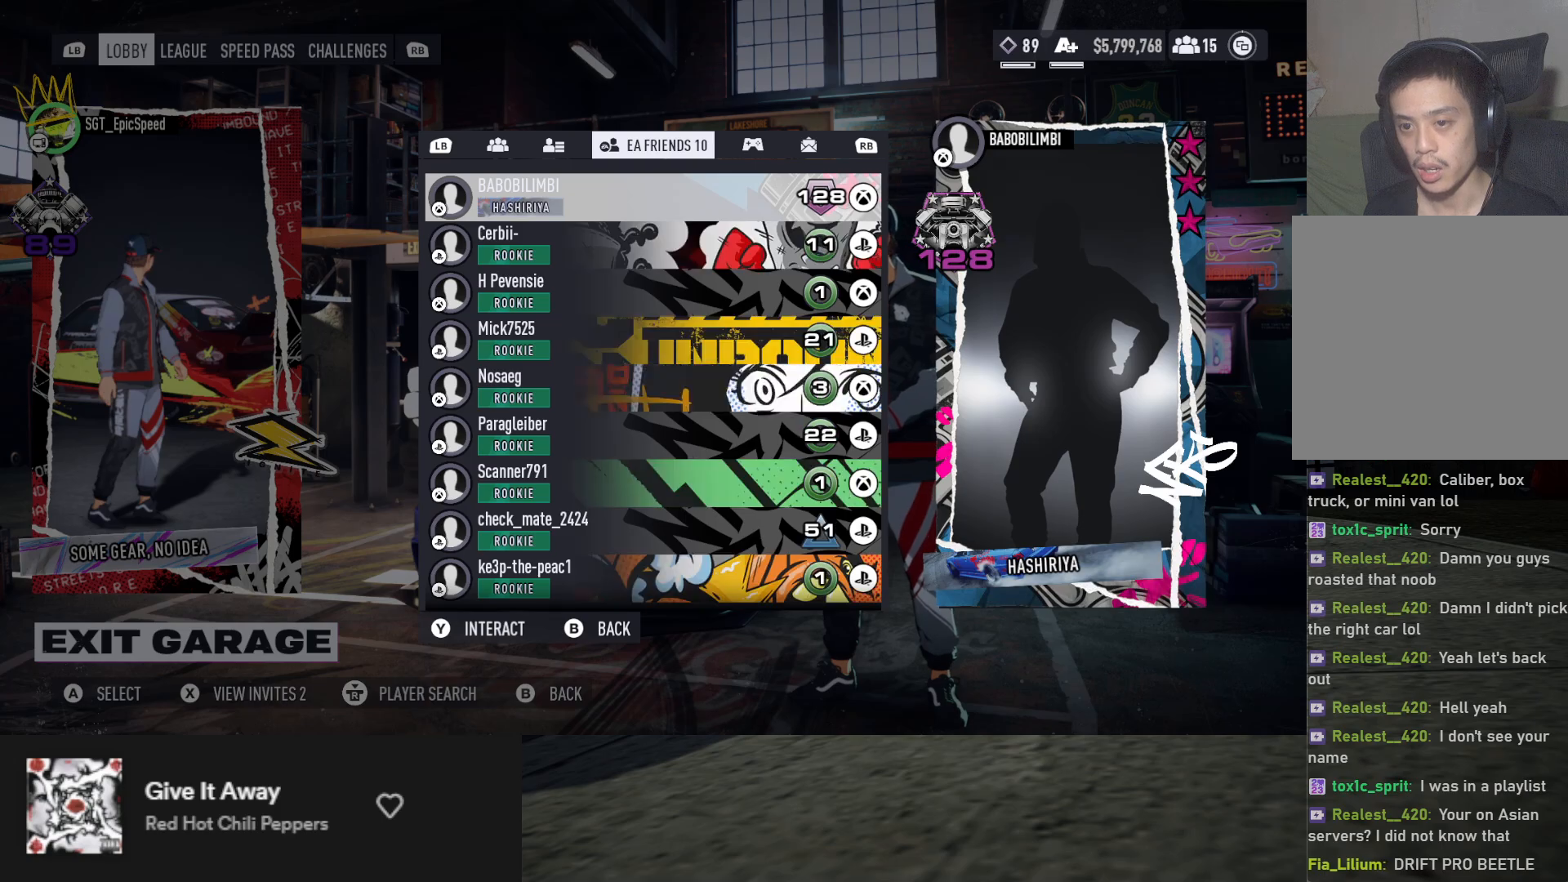
{"buttons": ["R1"], "left_stick": "up", "right_stick": "center", "events": [[167, "L1", "down"], [250, "L1", "up"], [450, "R1", "down"]]}
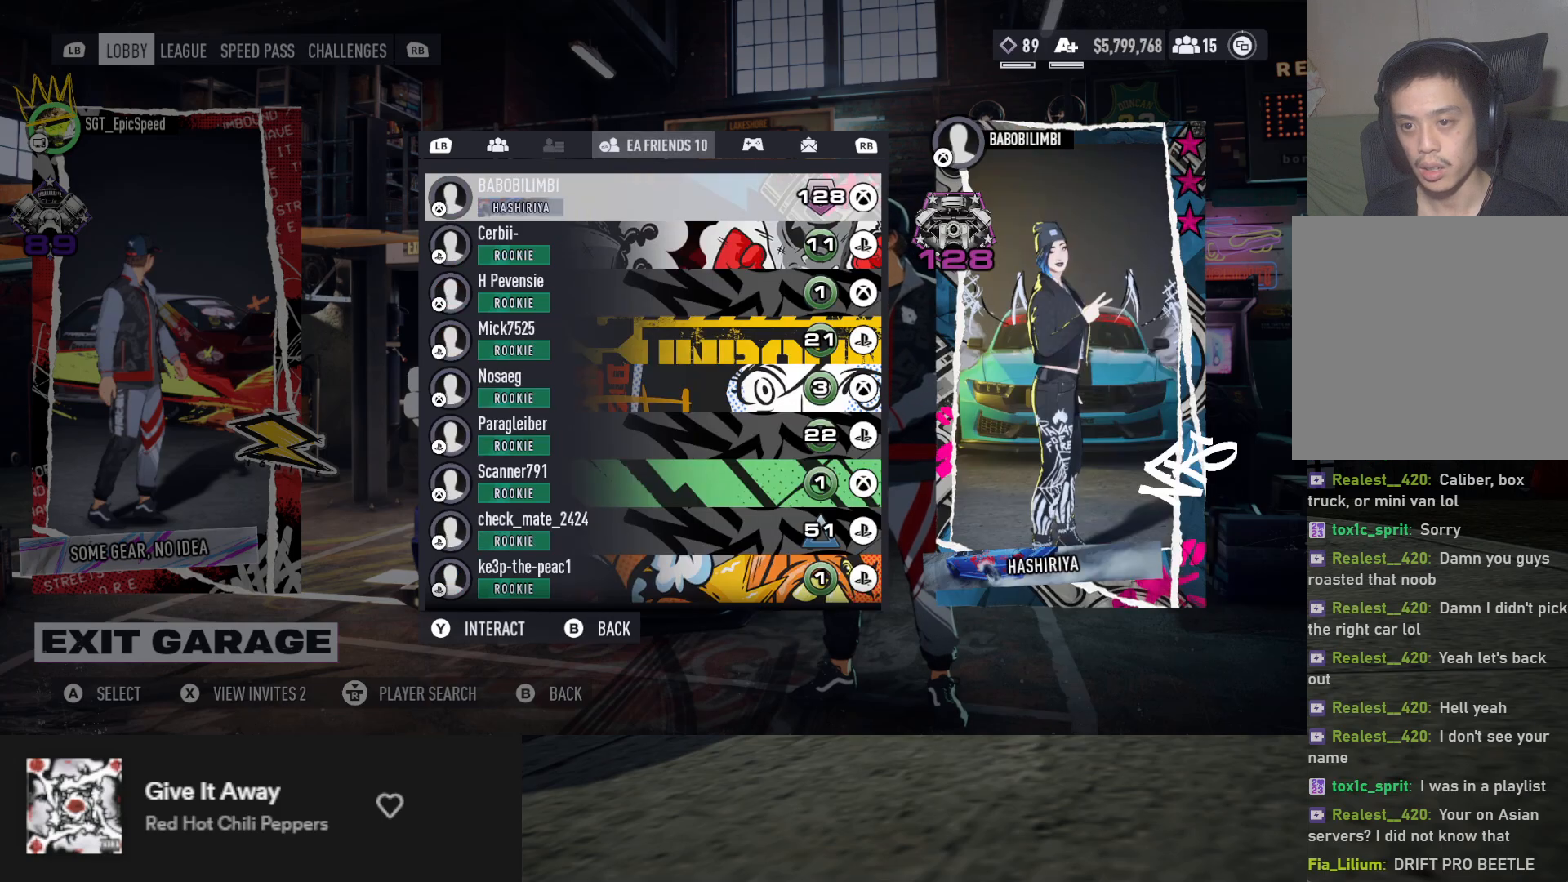
{"buttons": [], "left_stick": "up", "right_stick": "center", "events": [[67, "R1", "up"], [283, "R1", "down"], [317, "L1", "down"], [367, "L1", "up"], [400, "R1", "up"]]}
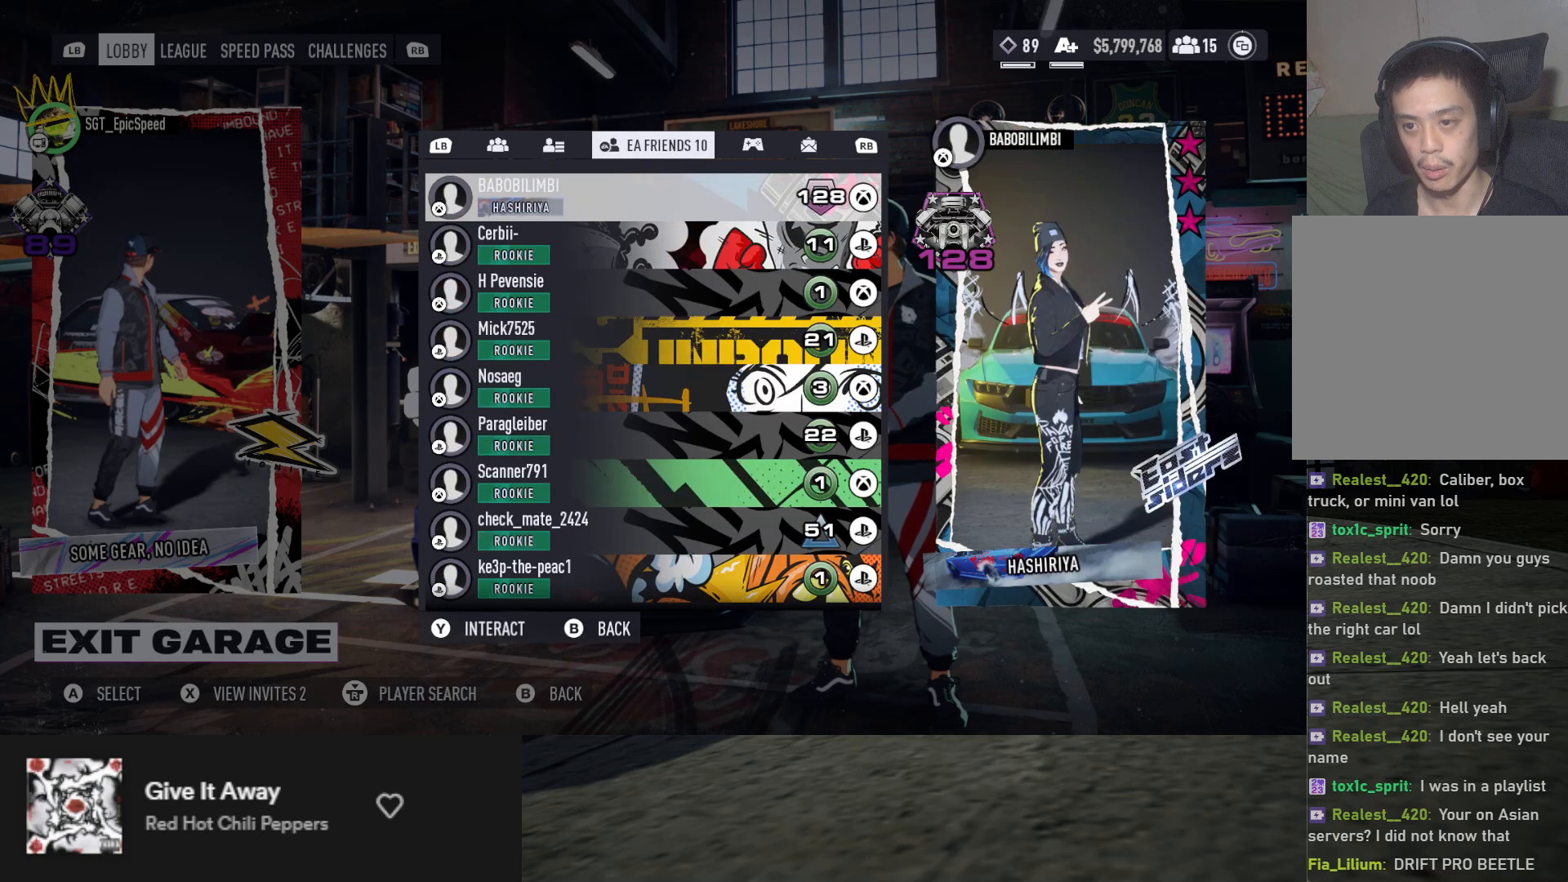
{"buttons": [], "left_stick": "up", "right_stick": "center", "events": [[117, "R1", "down"], [200, "R1", "up"]]}
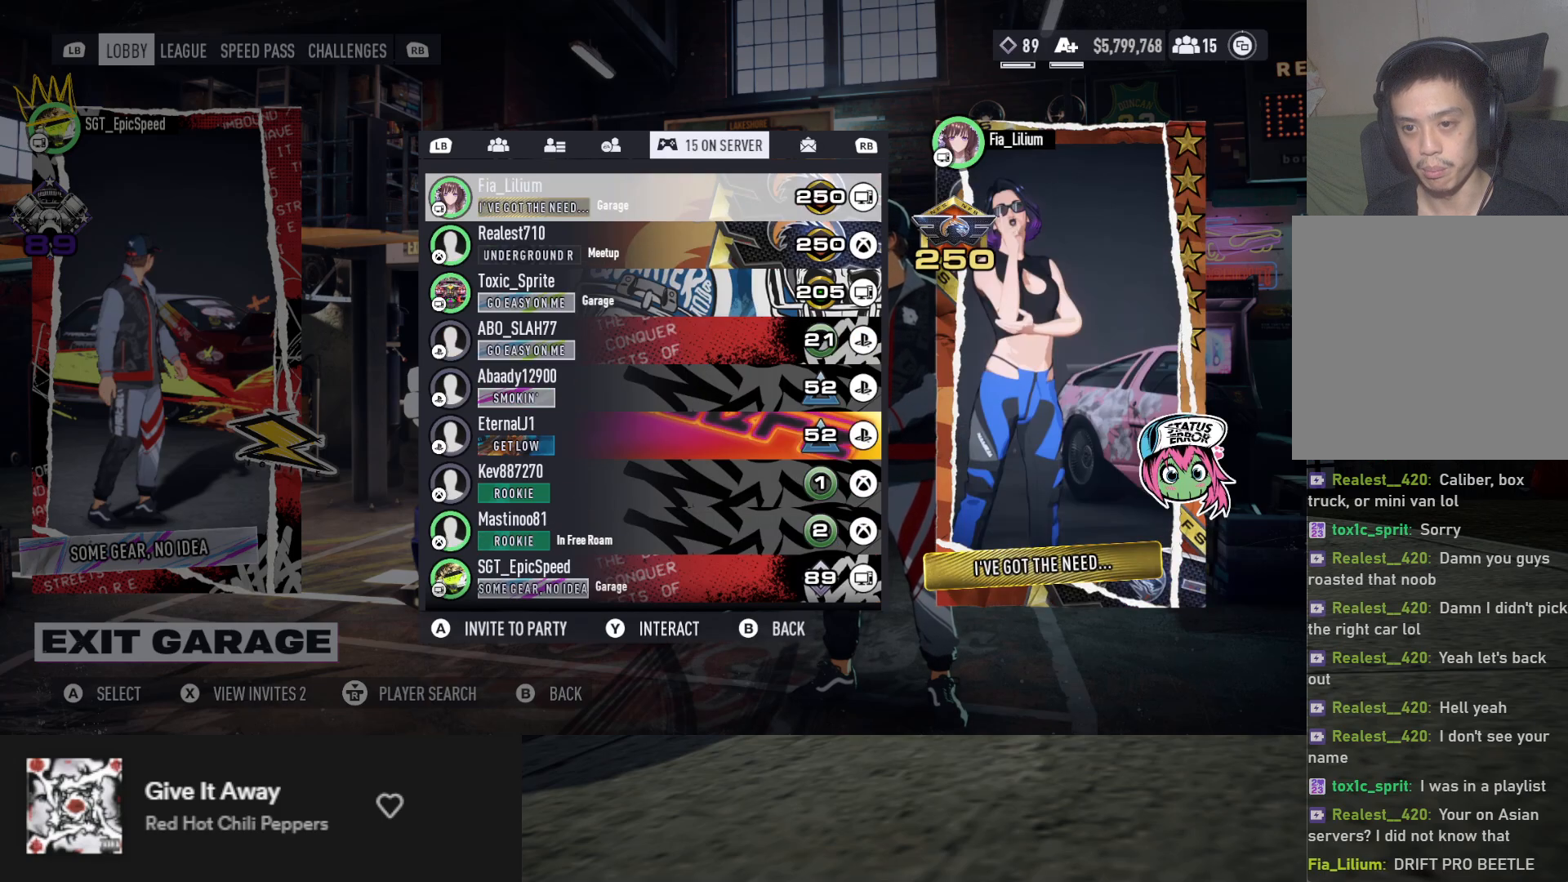
{"buttons": [], "left_stick": "up", "right_stick": "center", "events": []}
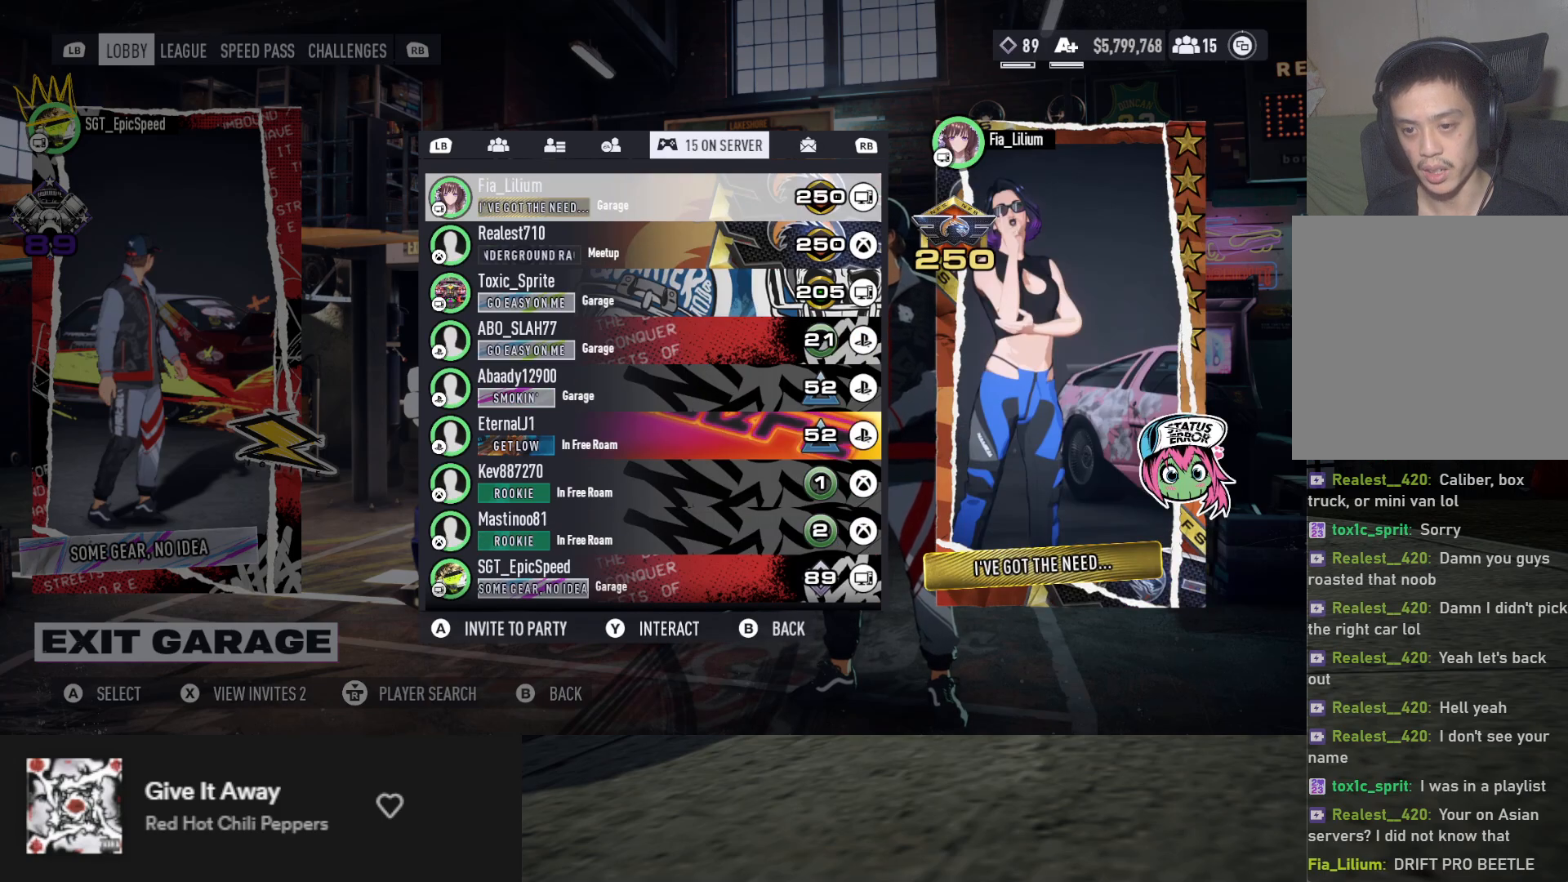
{"buttons": ["R1"], "left_stick": "up", "right_stick": "center", "events": [[183, "L1", "down"], [283, "L1", "up"], [433, "R1", "down"]]}
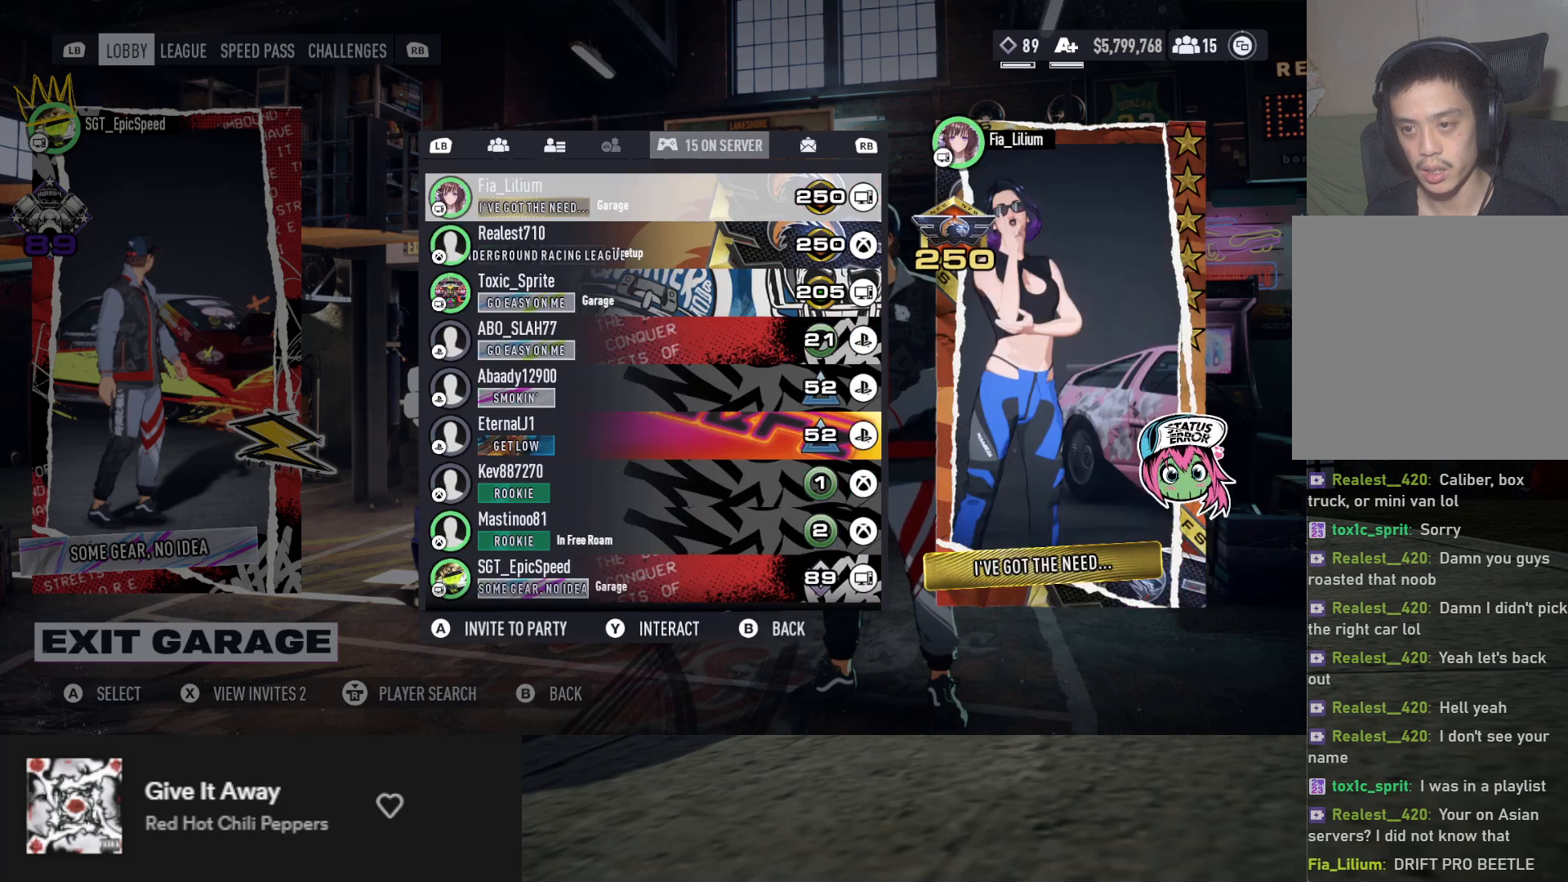
{"buttons": [], "left_stick": "up", "right_stick": "center", "events": [[33, "R1", "up"], [117, "R1", "down"], [217, "R1", "up"], [367, "L1", "down"], [467, "L1", "up"]]}